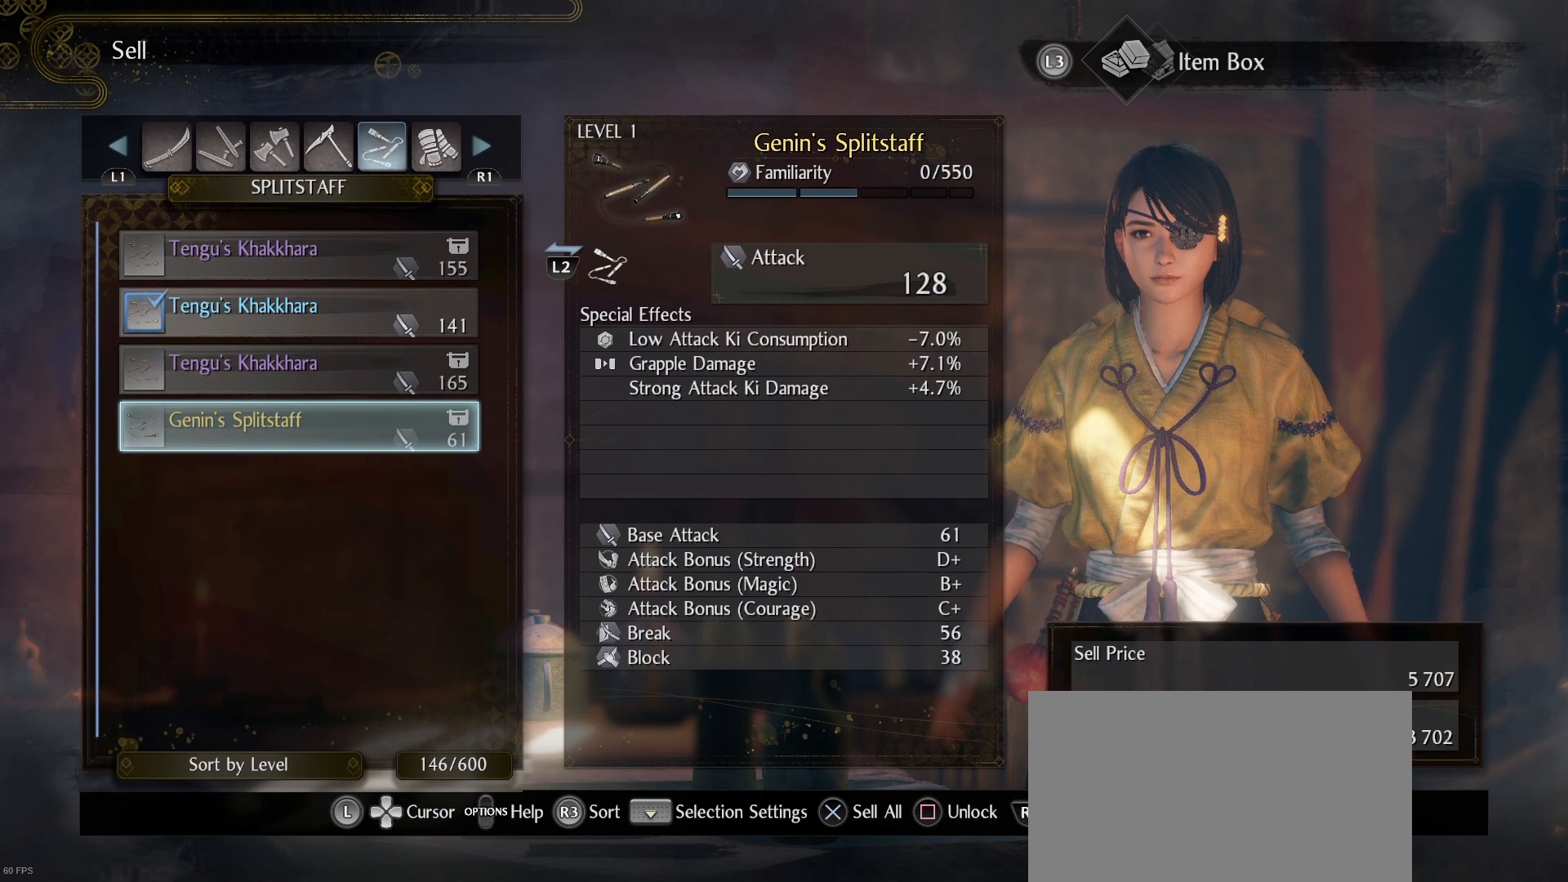
Gameplay with a controller (PlayStation layout); each line is a JSON object with the inputs held at the frame after it. "events" lists button and stick changes between this image and that frame as [ms after this image, input, new state], when the widget could be followed in between. Not read: DPAD_RIGHT.
{"buttons": [], "left_stick": "center", "right_stick": "center", "events": []}
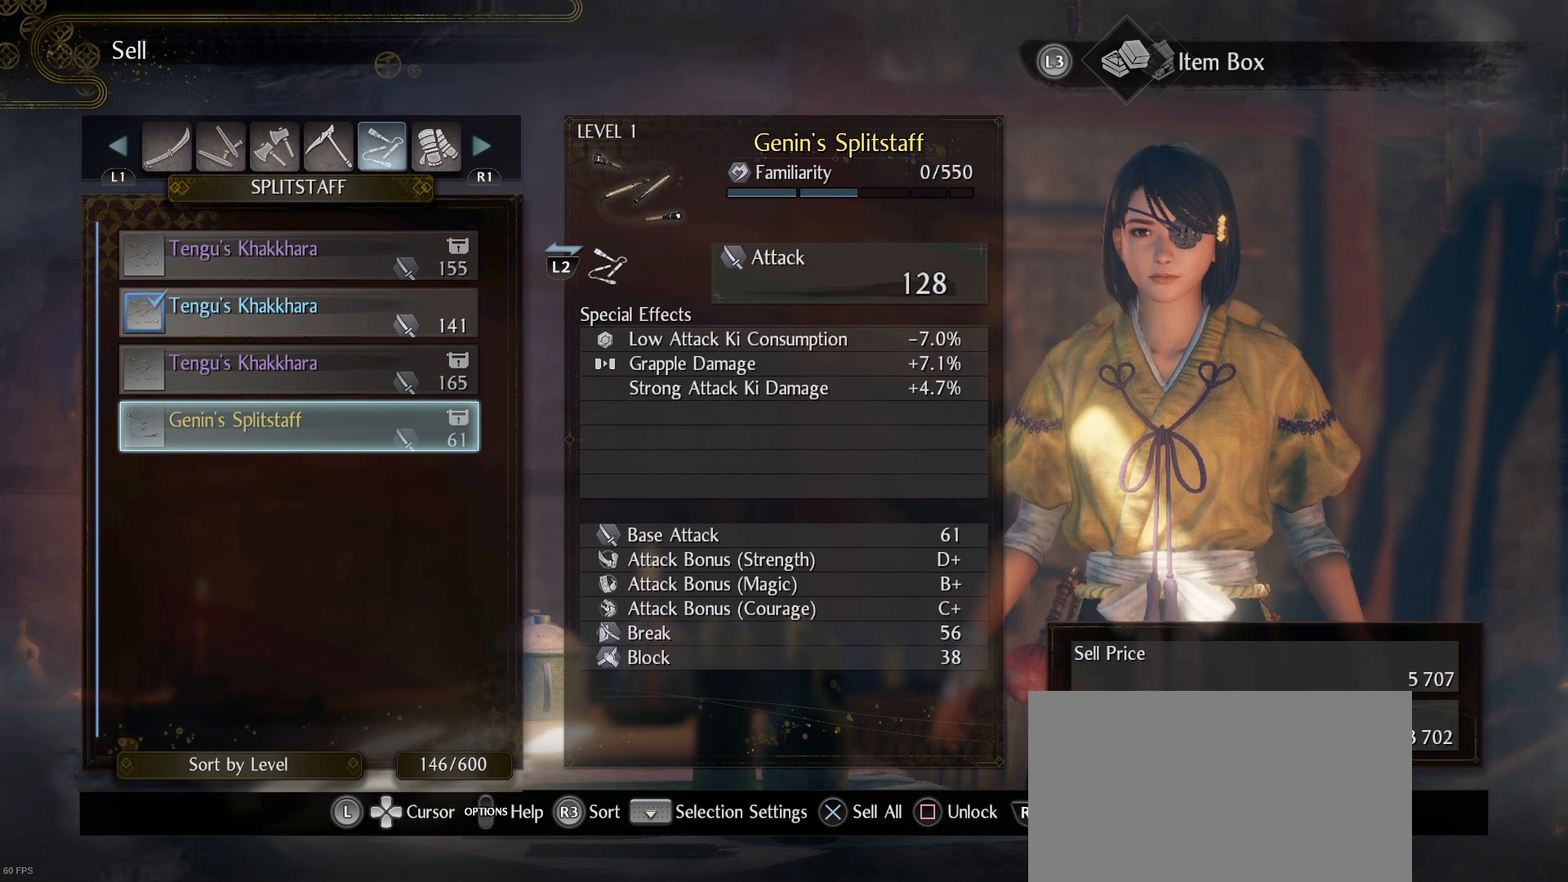
{"buttons": ["SQUARE"], "left_stick": "center", "right_stick": "center", "events": [[433, "SQUARE", "down"]]}
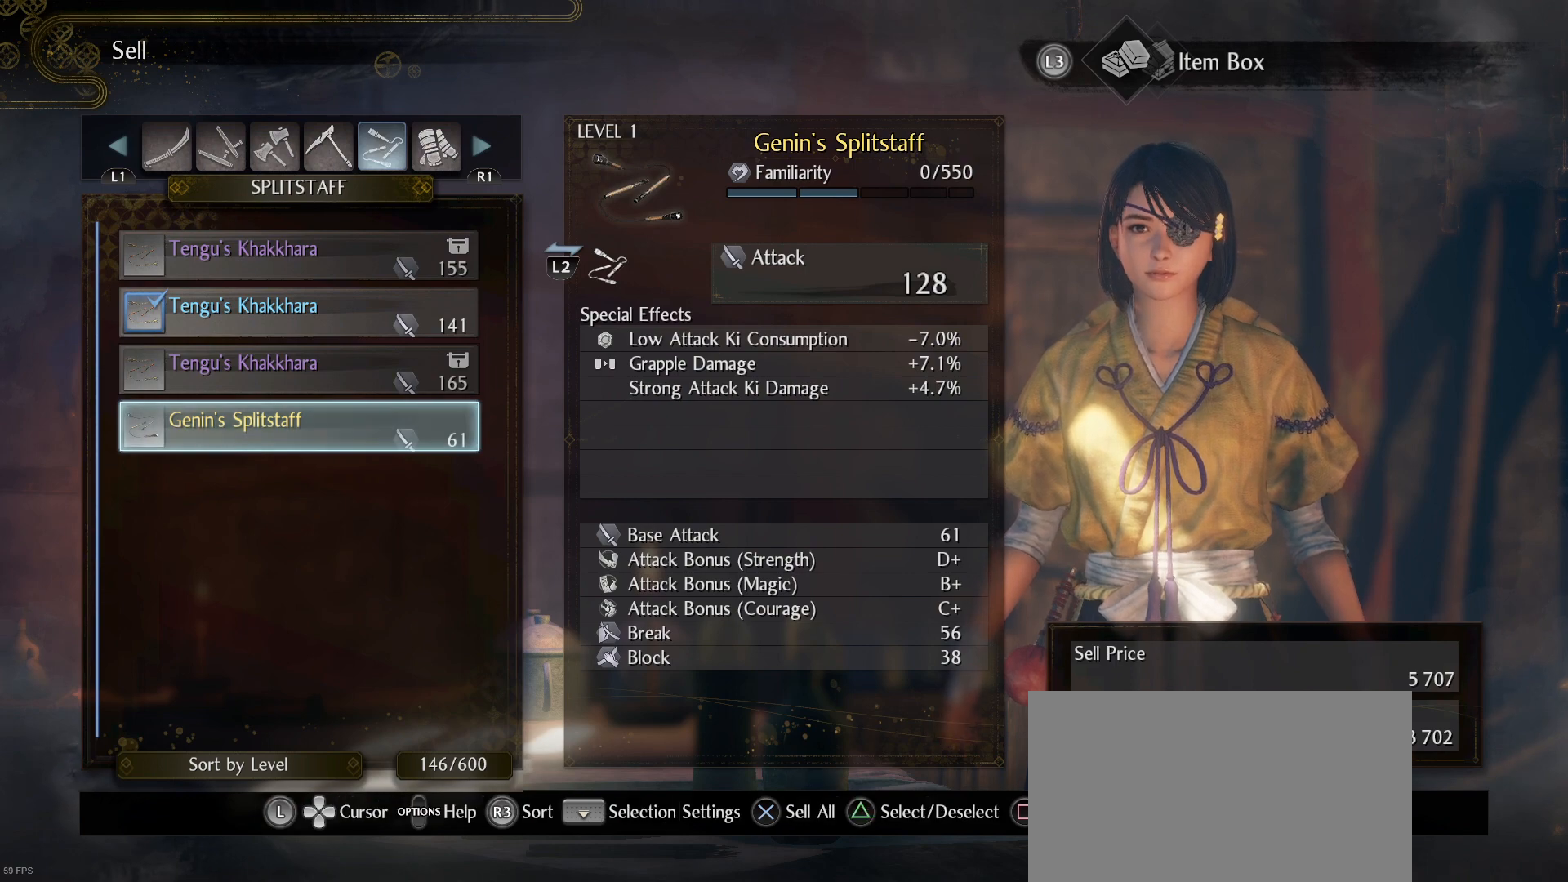
{"buttons": [], "left_stick": "center", "right_stick": "center", "events": [[33, "SQUARE", "up"]]}
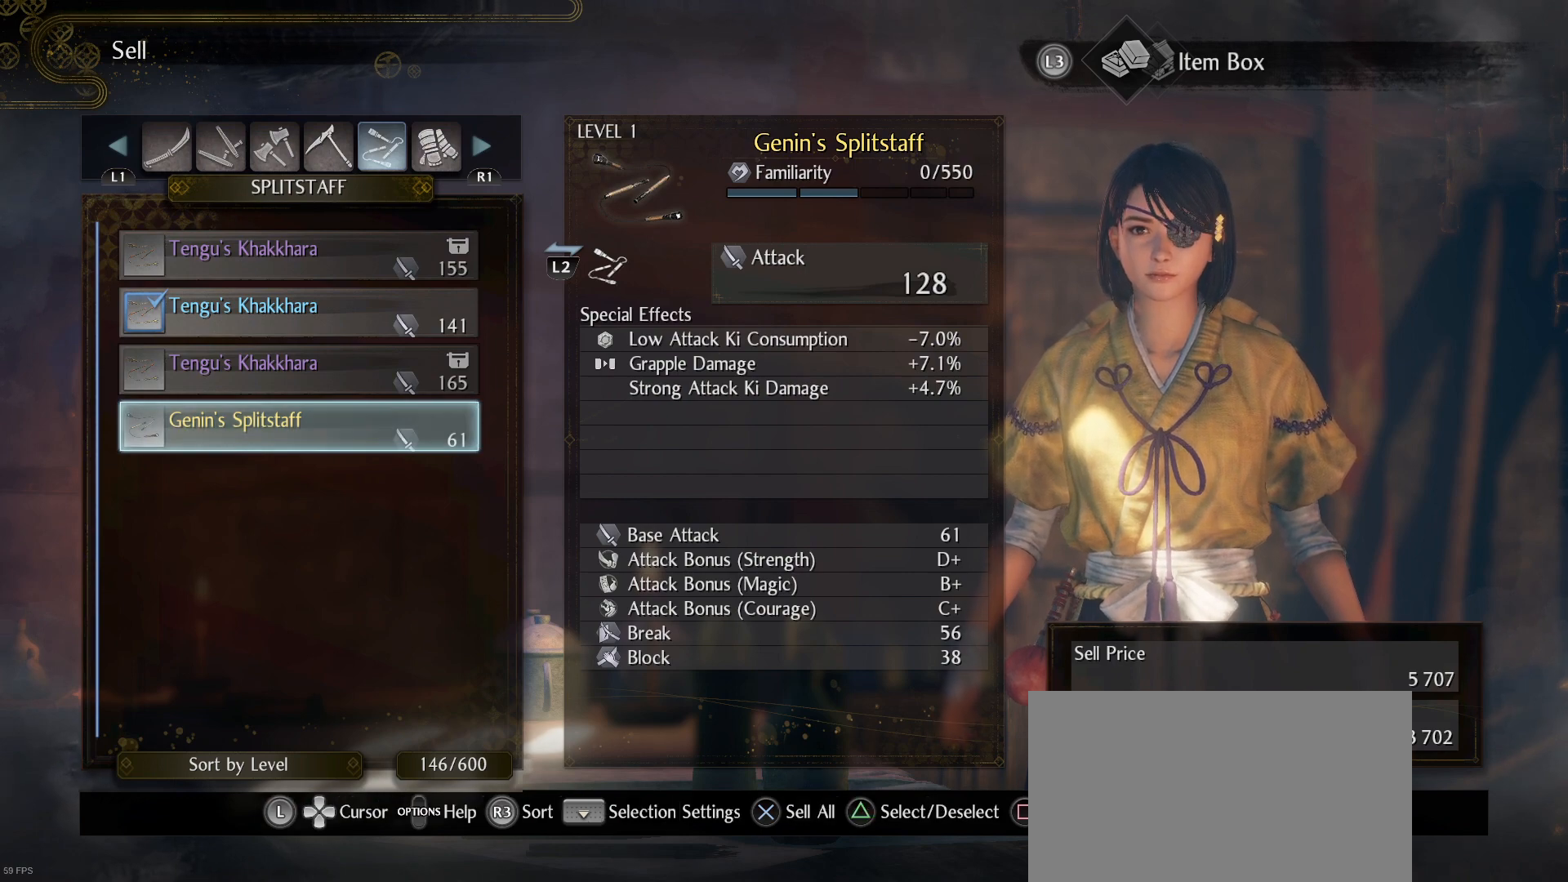
{"buttons": [], "left_stick": "center", "right_stick": "center", "events": []}
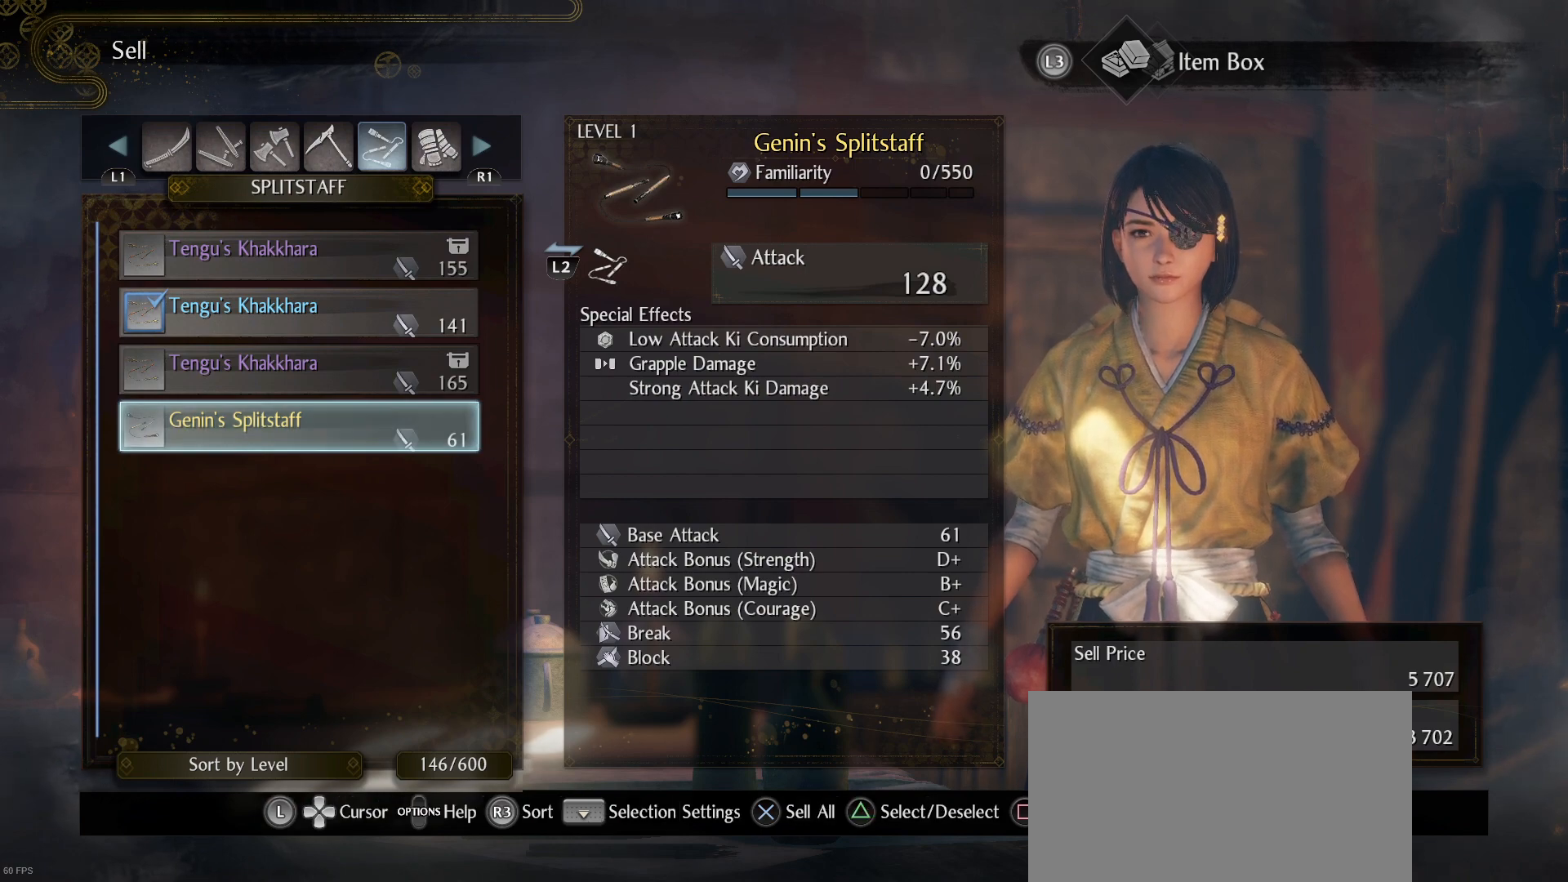
{"buttons": ["R1"], "left_stick": "center", "right_stick": "center", "events": [[67, "SQUARE", "down"], [167, "SQUARE", "up"], [500, "R1", "down"]]}
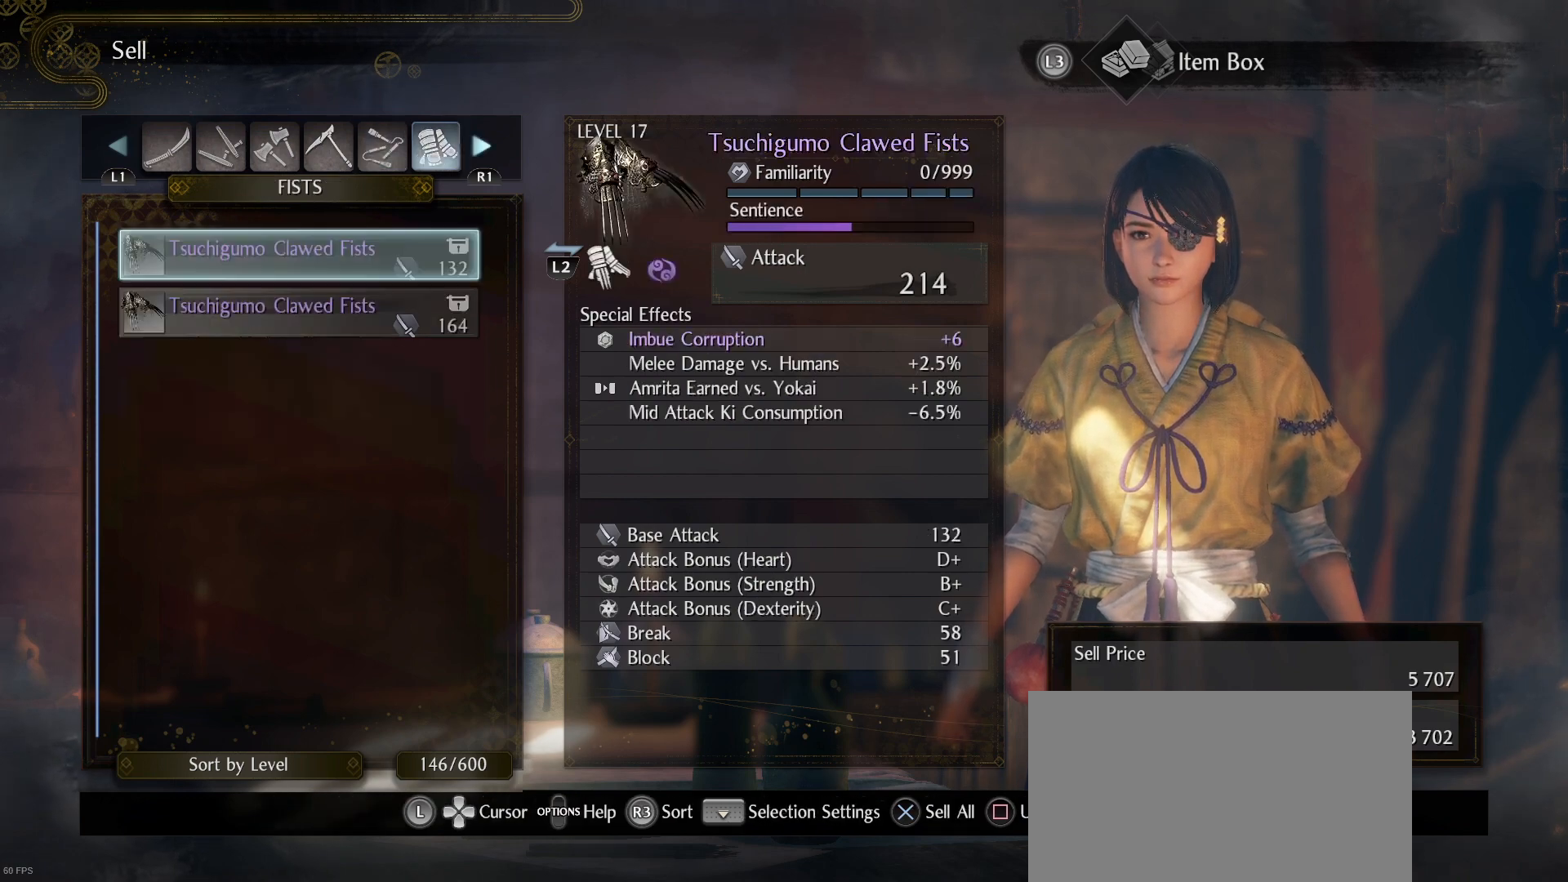
{"buttons": [], "left_stick": "center", "right_stick": "center", "events": [[100, "R1", "up"]]}
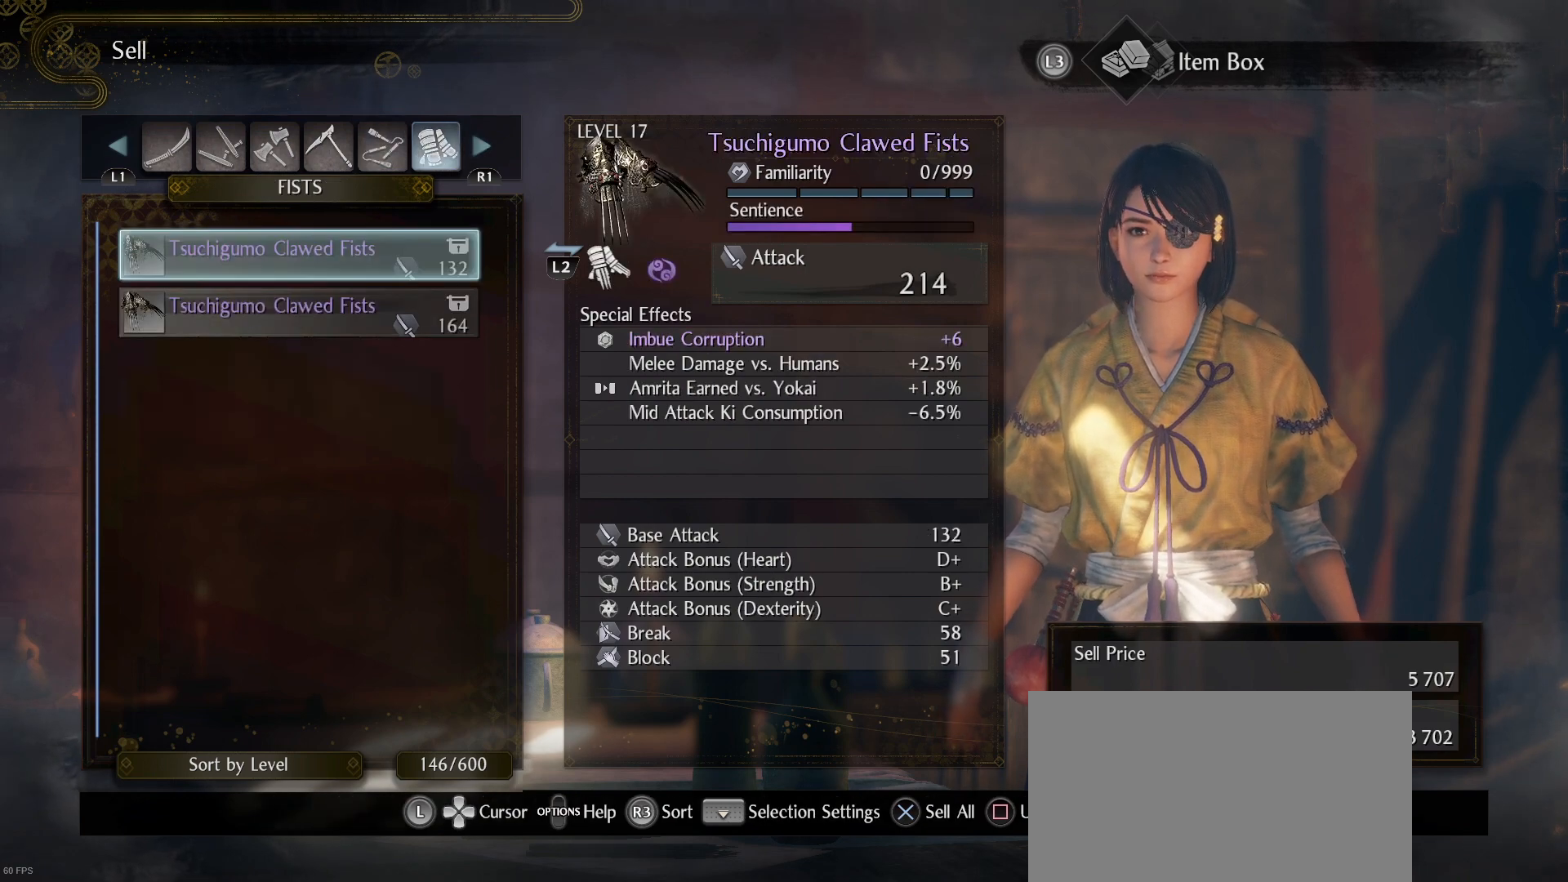
{"buttons": [], "left_stick": "center", "right_stick": "center", "events": []}
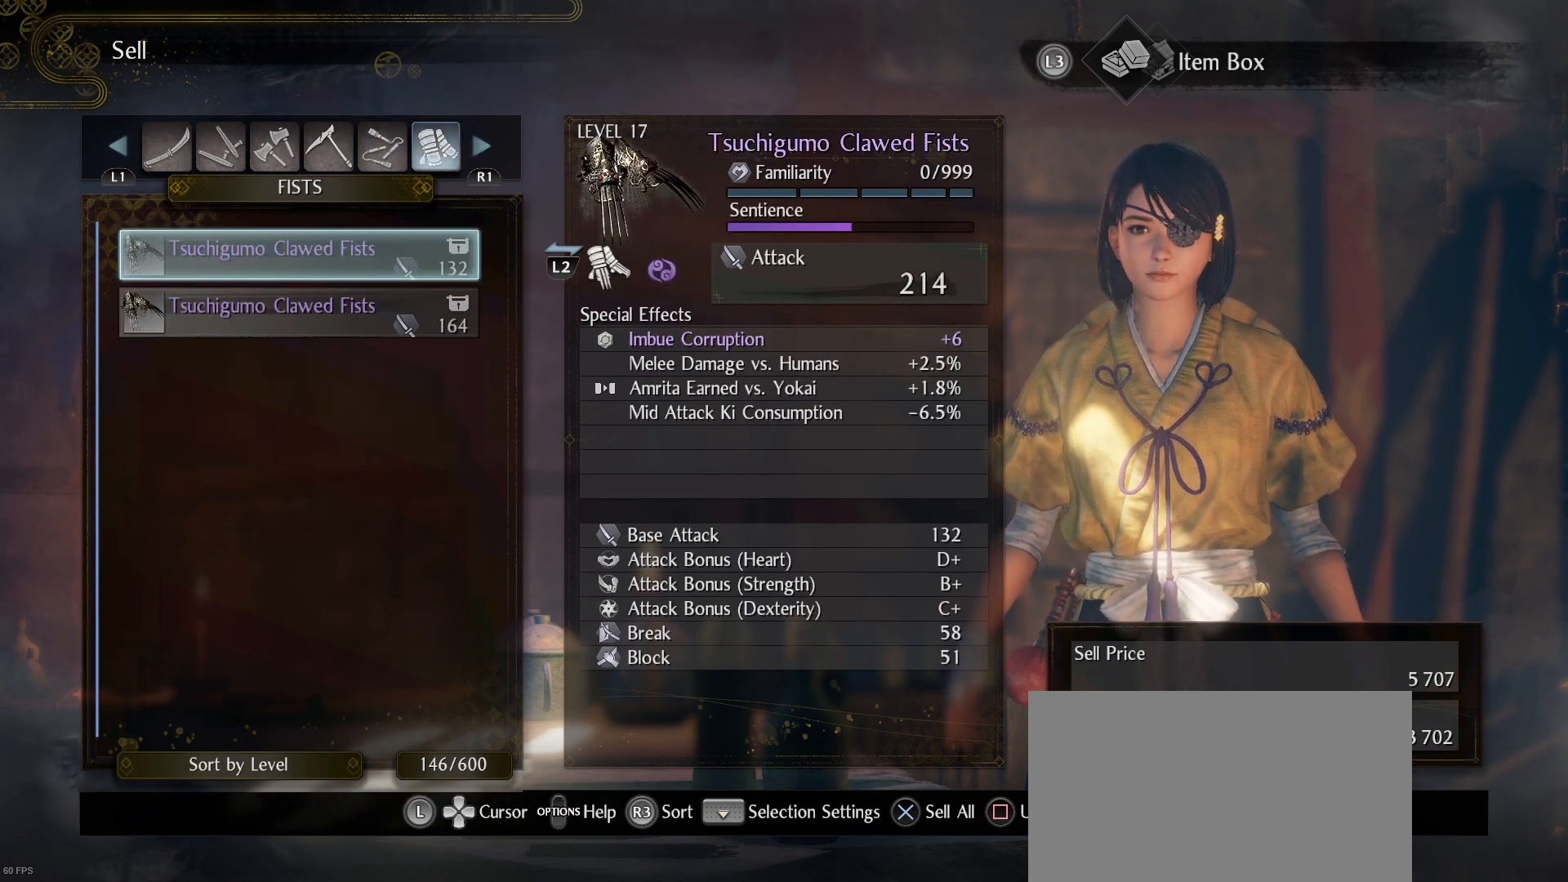
{"buttons": [], "left_stick": "center", "right_stick": "center", "events": []}
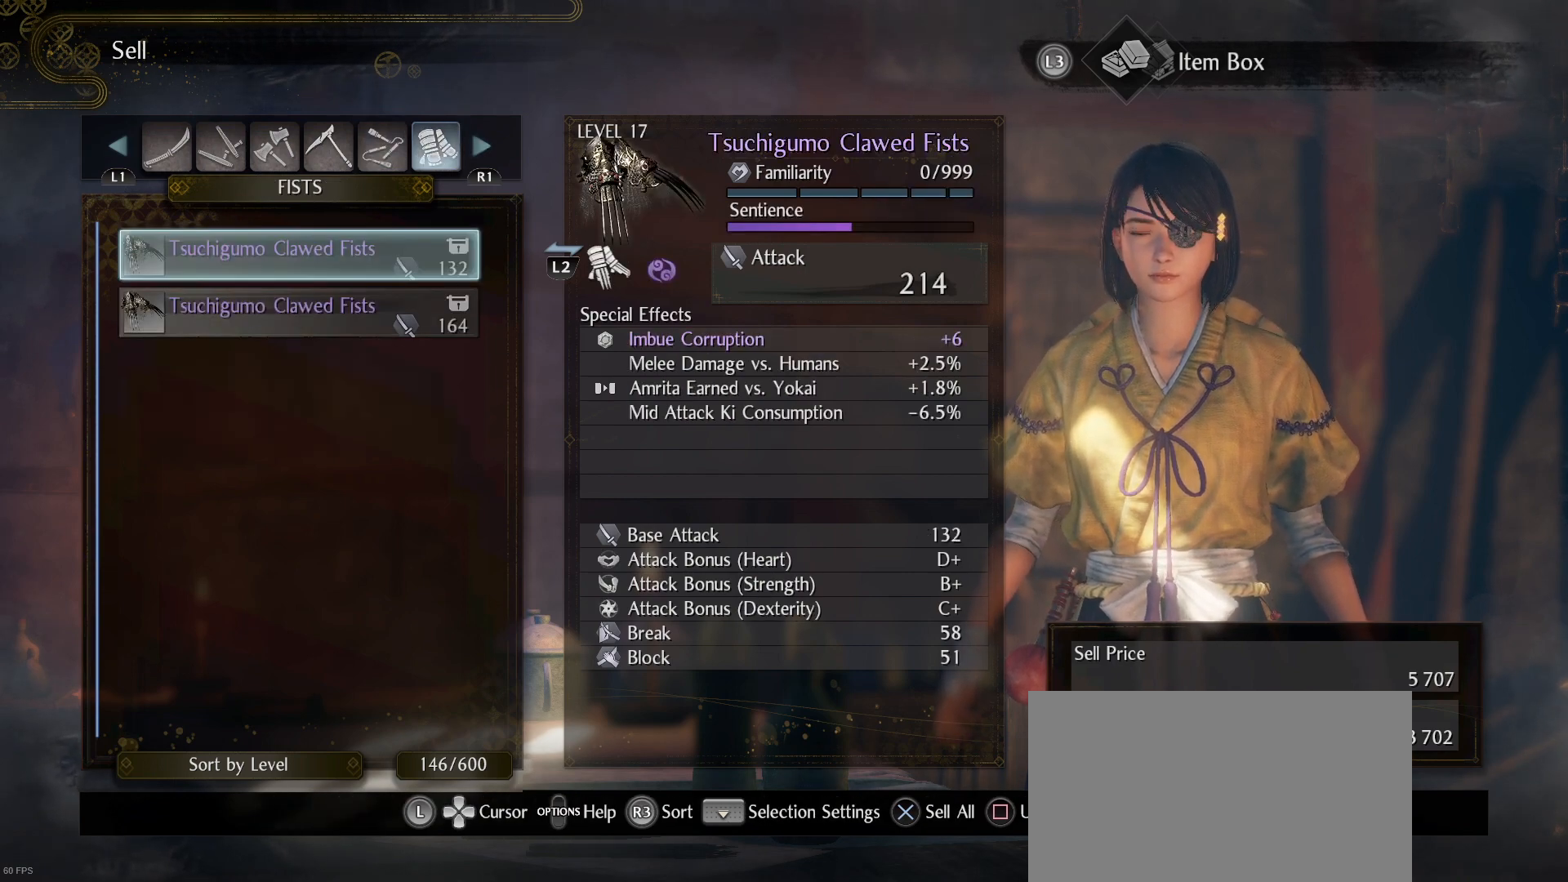
{"buttons": [], "left_stick": "center", "right_stick": "center", "events": []}
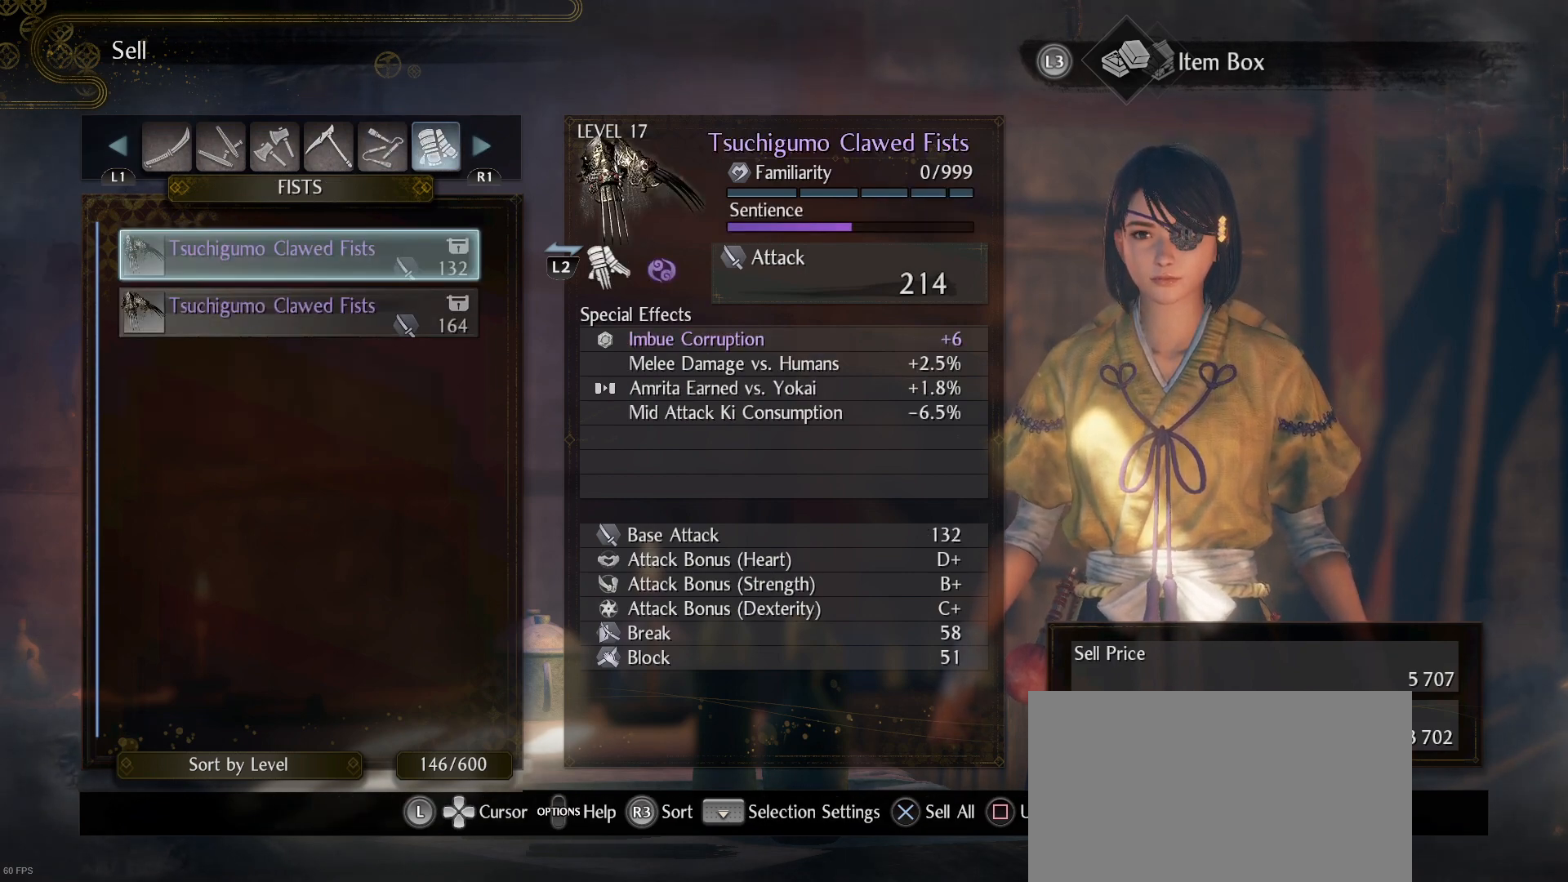
{"buttons": ["R1"], "left_stick": "center", "right_stick": "center", "events": [[400, "R1", "down"]]}
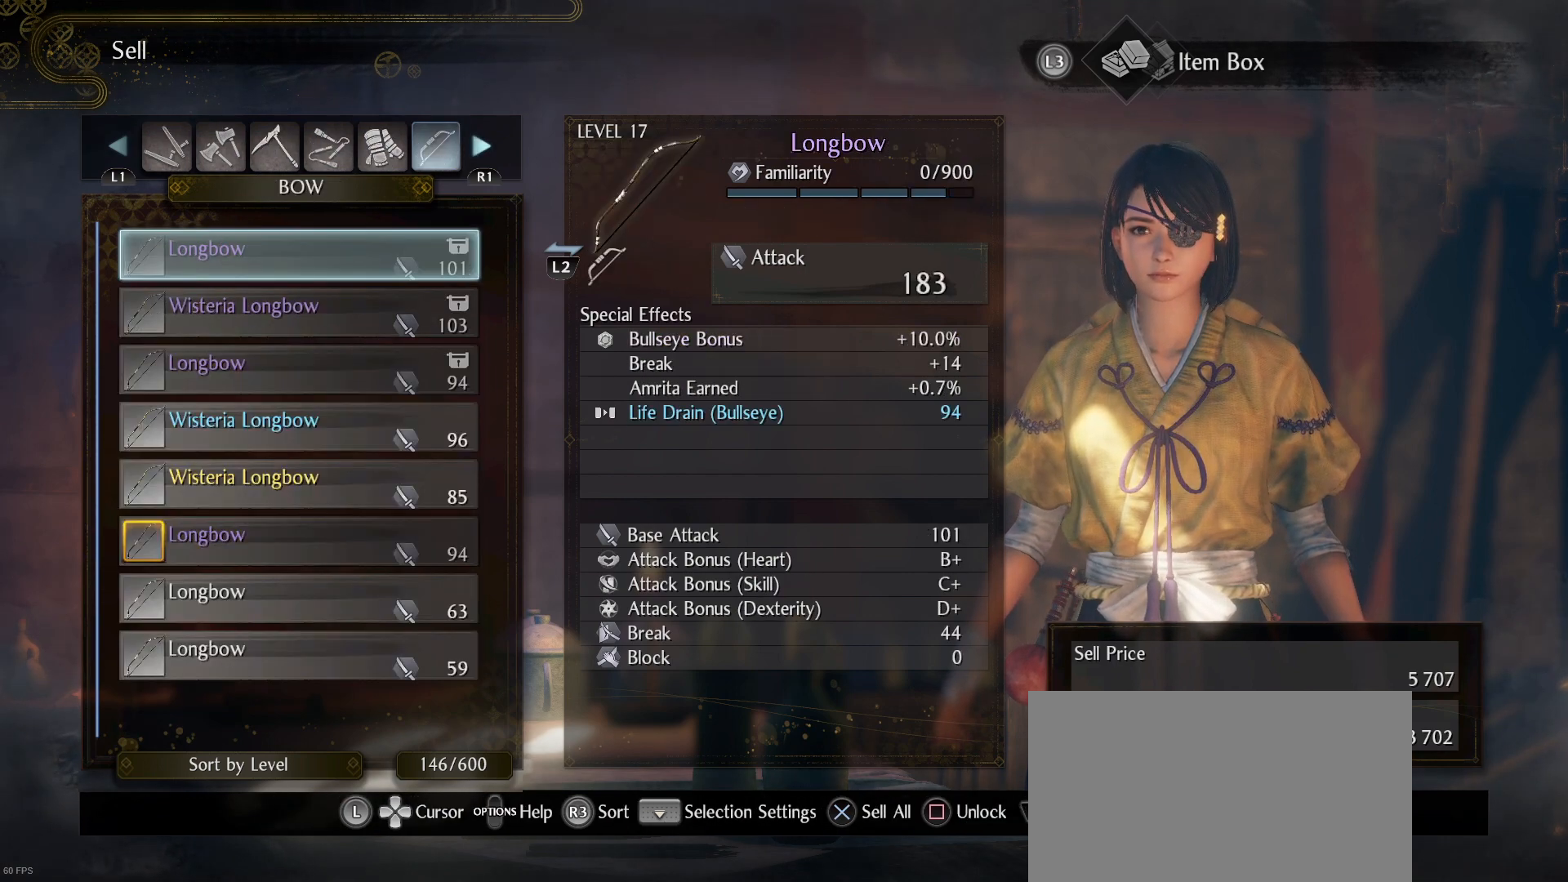
{"buttons": [], "left_stick": "center", "right_stick": "center", "events": [[33, "R1", "up"]]}
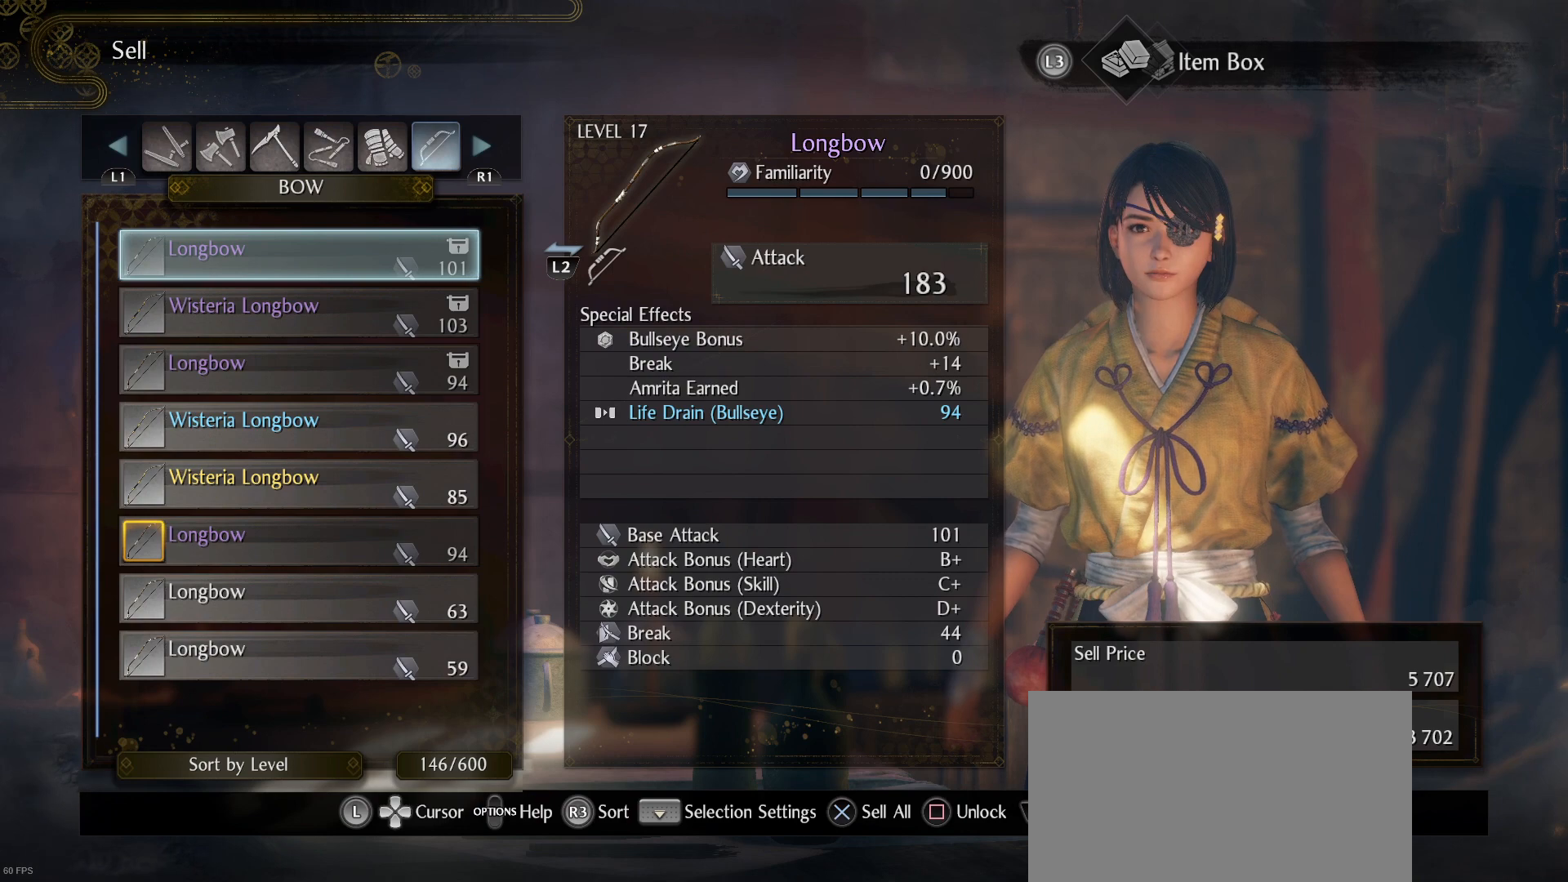
{"buttons": [], "left_stick": "center", "right_stick": "center"}
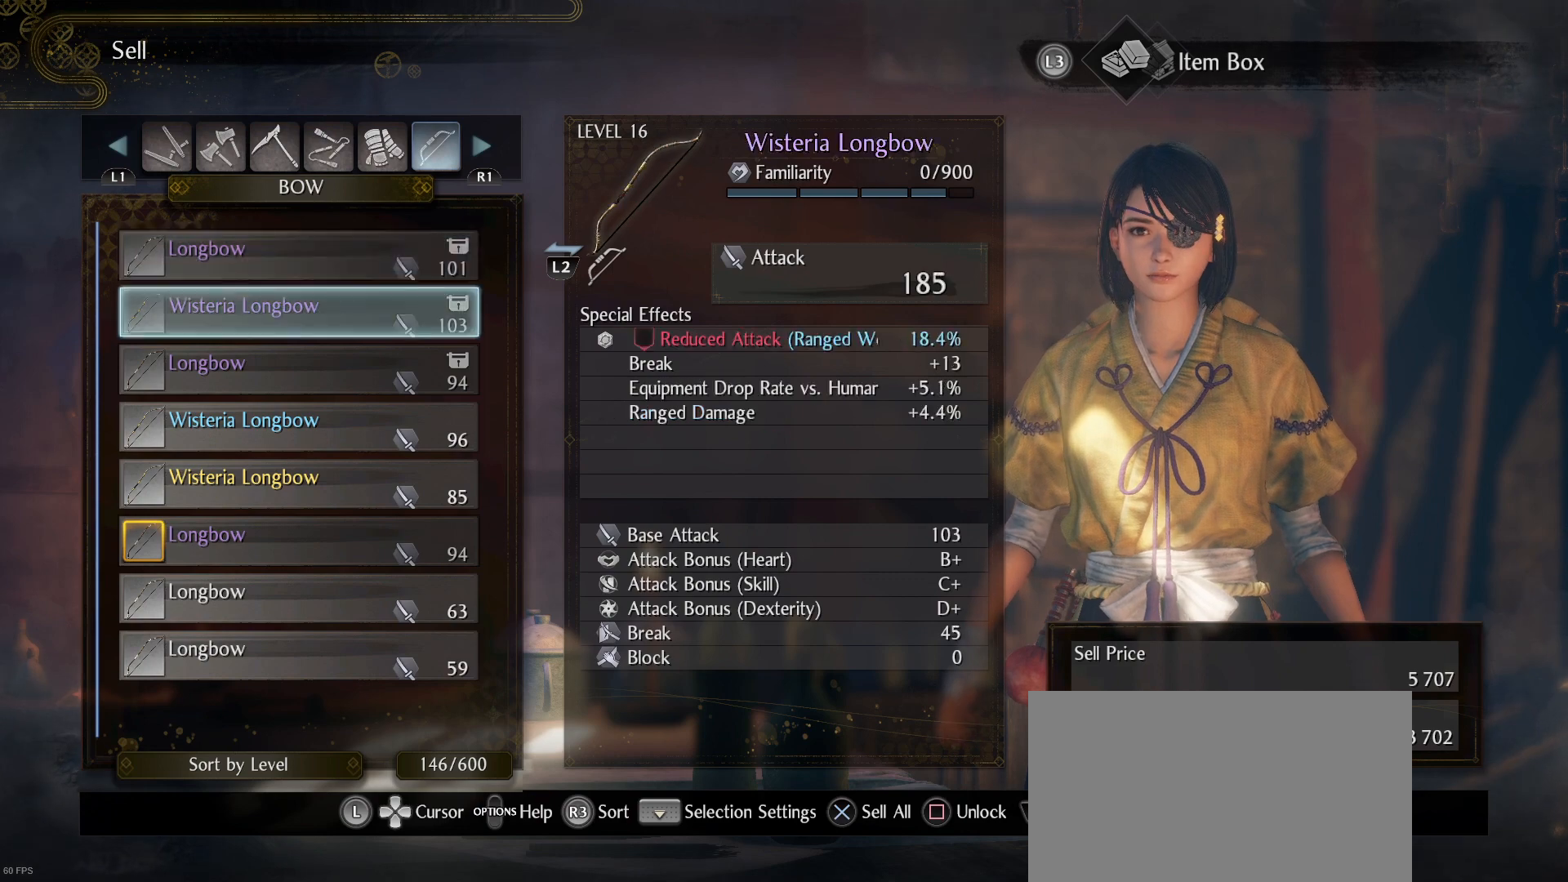
{"buttons": ["DPAD_DOWN"], "left_stick": "center", "right_stick": "center", "events": [[167, "R2", "down"], [333, "R2", "up"], [467, "DPAD_DOWN", "down"]]}
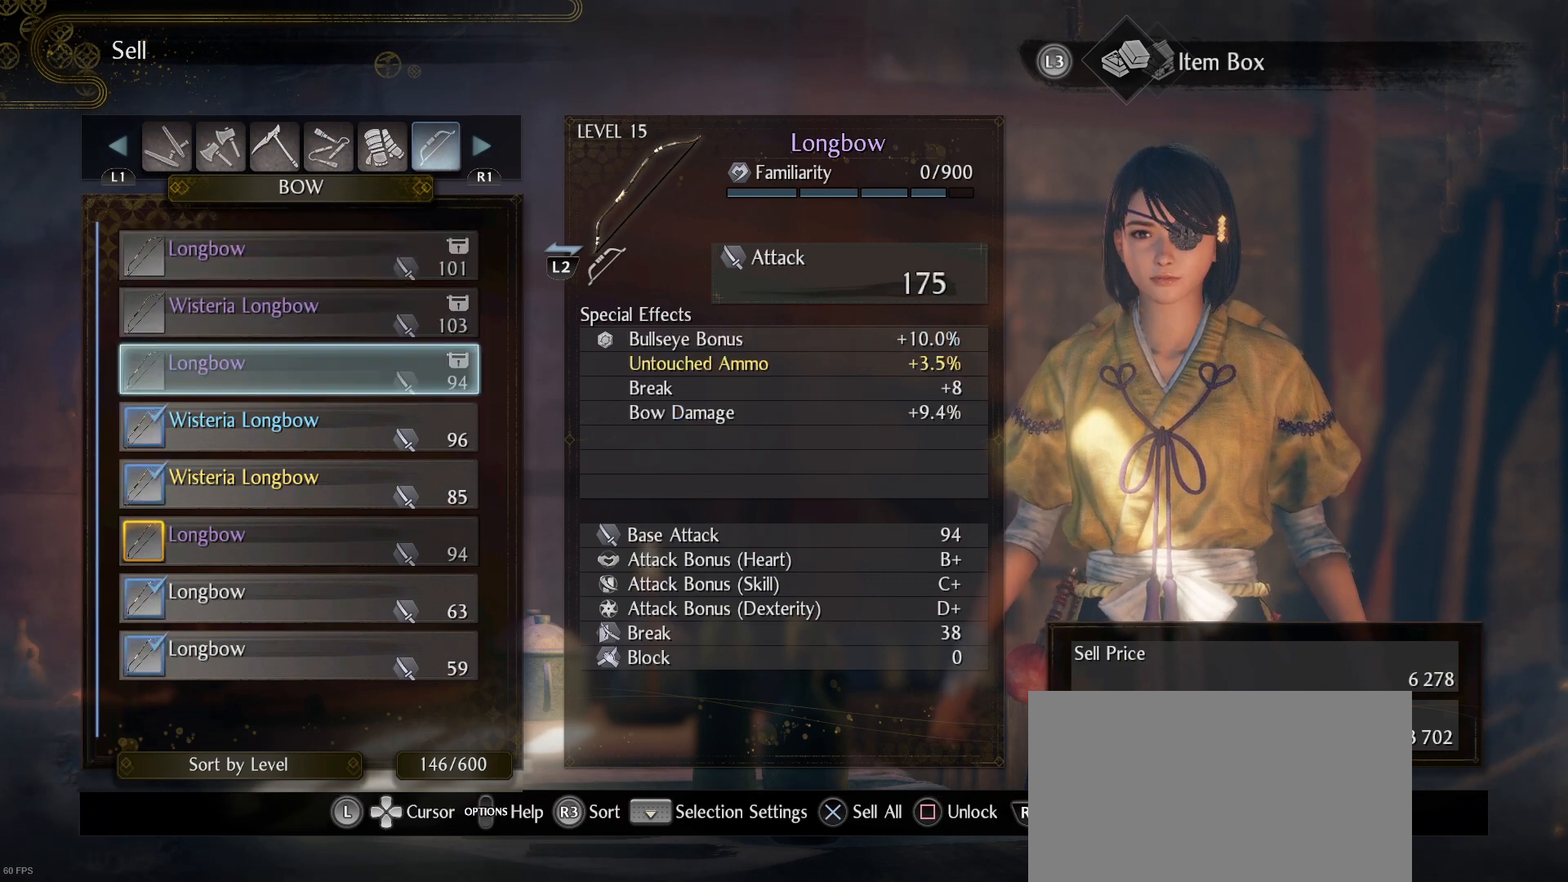
{"buttons": [], "left_stick": "center", "right_stick": "center", "events": [[100, "DPAD_DOWN", "up"], [167, "DPAD_DOWN", "down"], [267, "DPAD_DOWN", "up"]]}
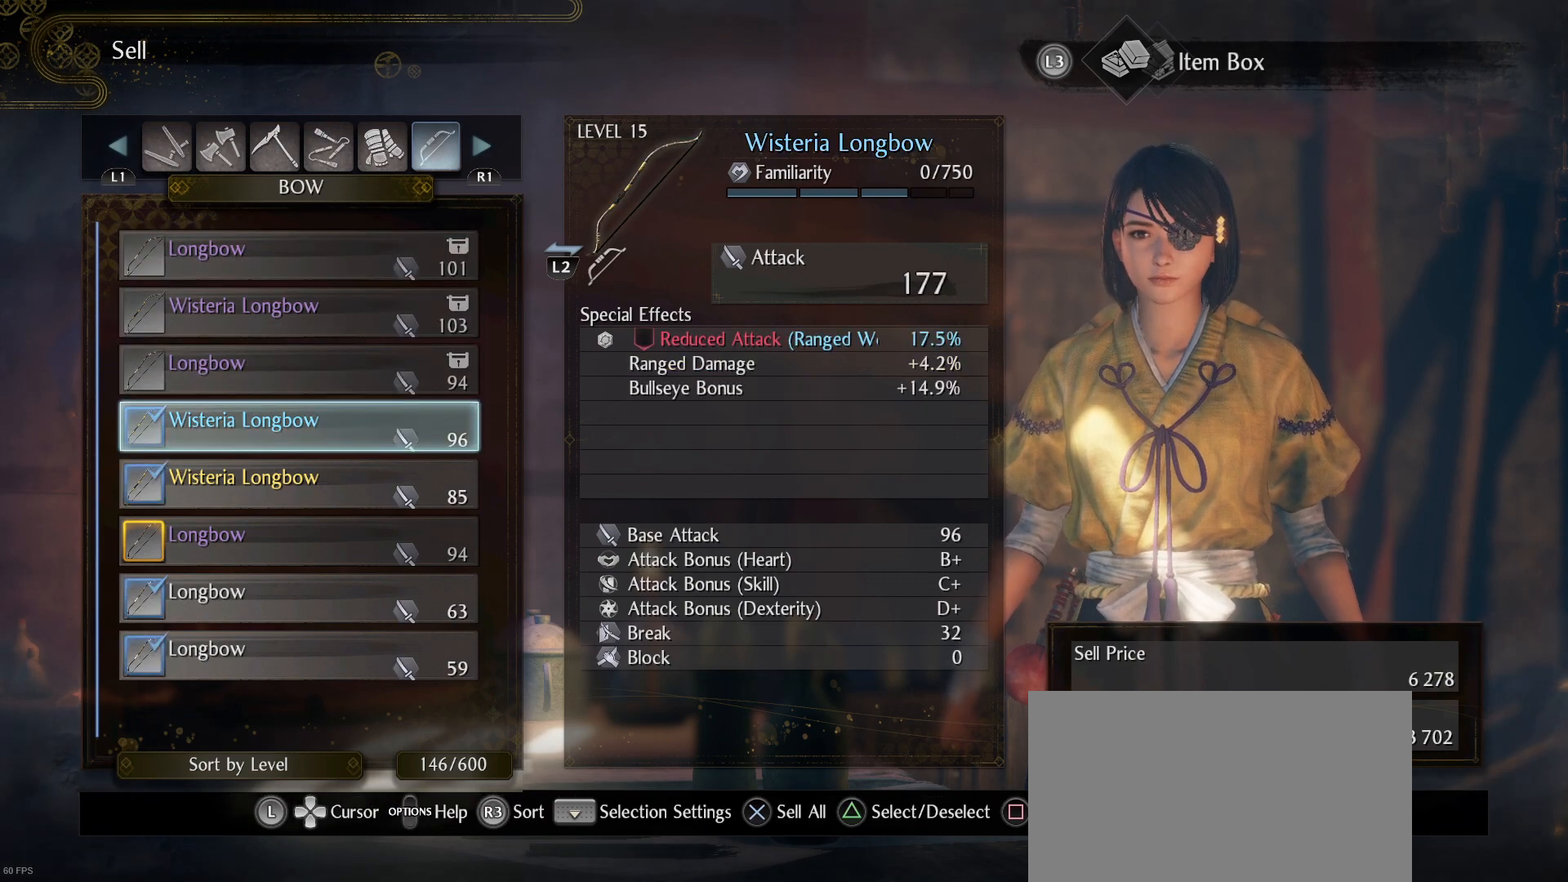
{"buttons": [], "left_stick": "center", "right_stick": "center", "events": [[333, "DPAD_DOWN", "down"], [433, "DPAD_DOWN", "up"]]}
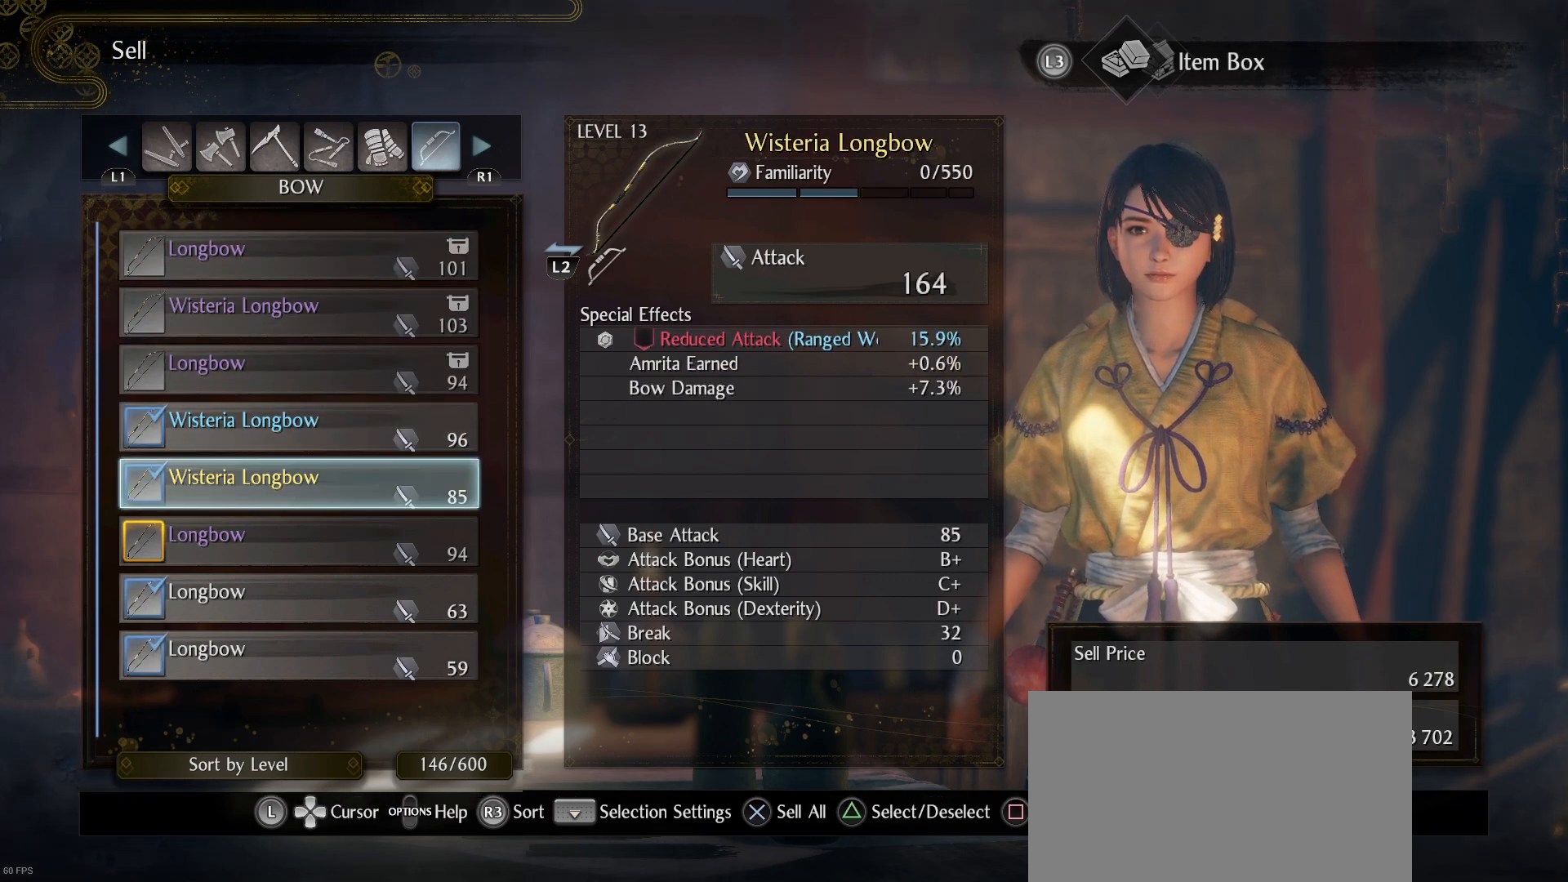
{"buttons": [], "left_stick": "center", "right_stick": "center", "events": [[33, "DPAD_DOWN", "down"], [133, "DPAD_DOWN", "up"], [233, "DPAD_DOWN", "down"], [367, "DPAD_DOWN", "up"]]}
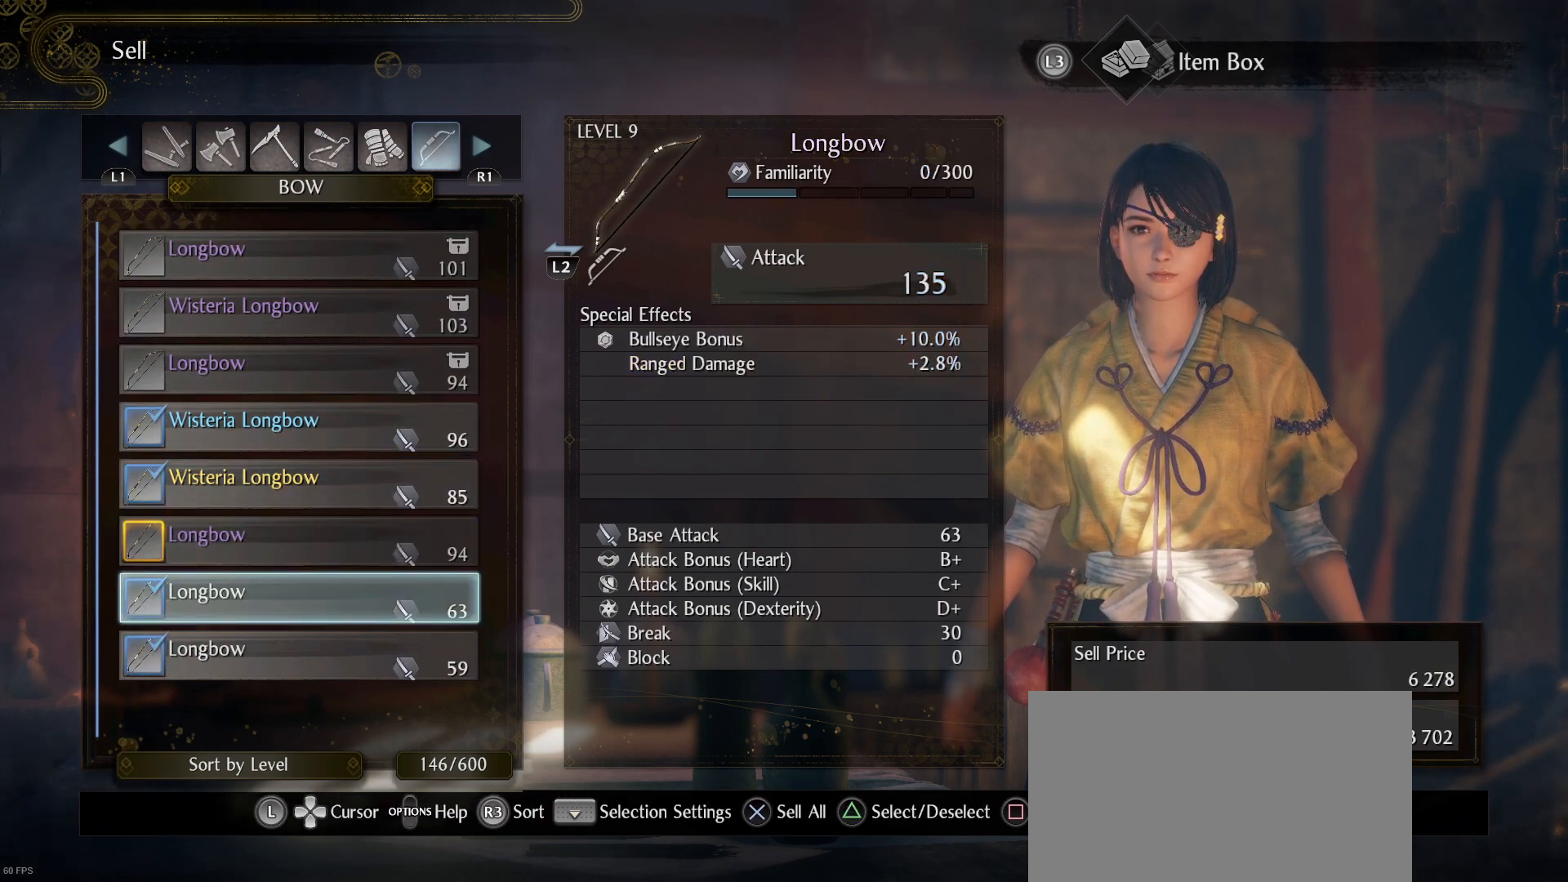
{"buttons": [], "left_stick": "center", "right_stick": "center", "events": [[100, "DPAD_DOWN", "down"], [200, "DPAD_DOWN", "up"]]}
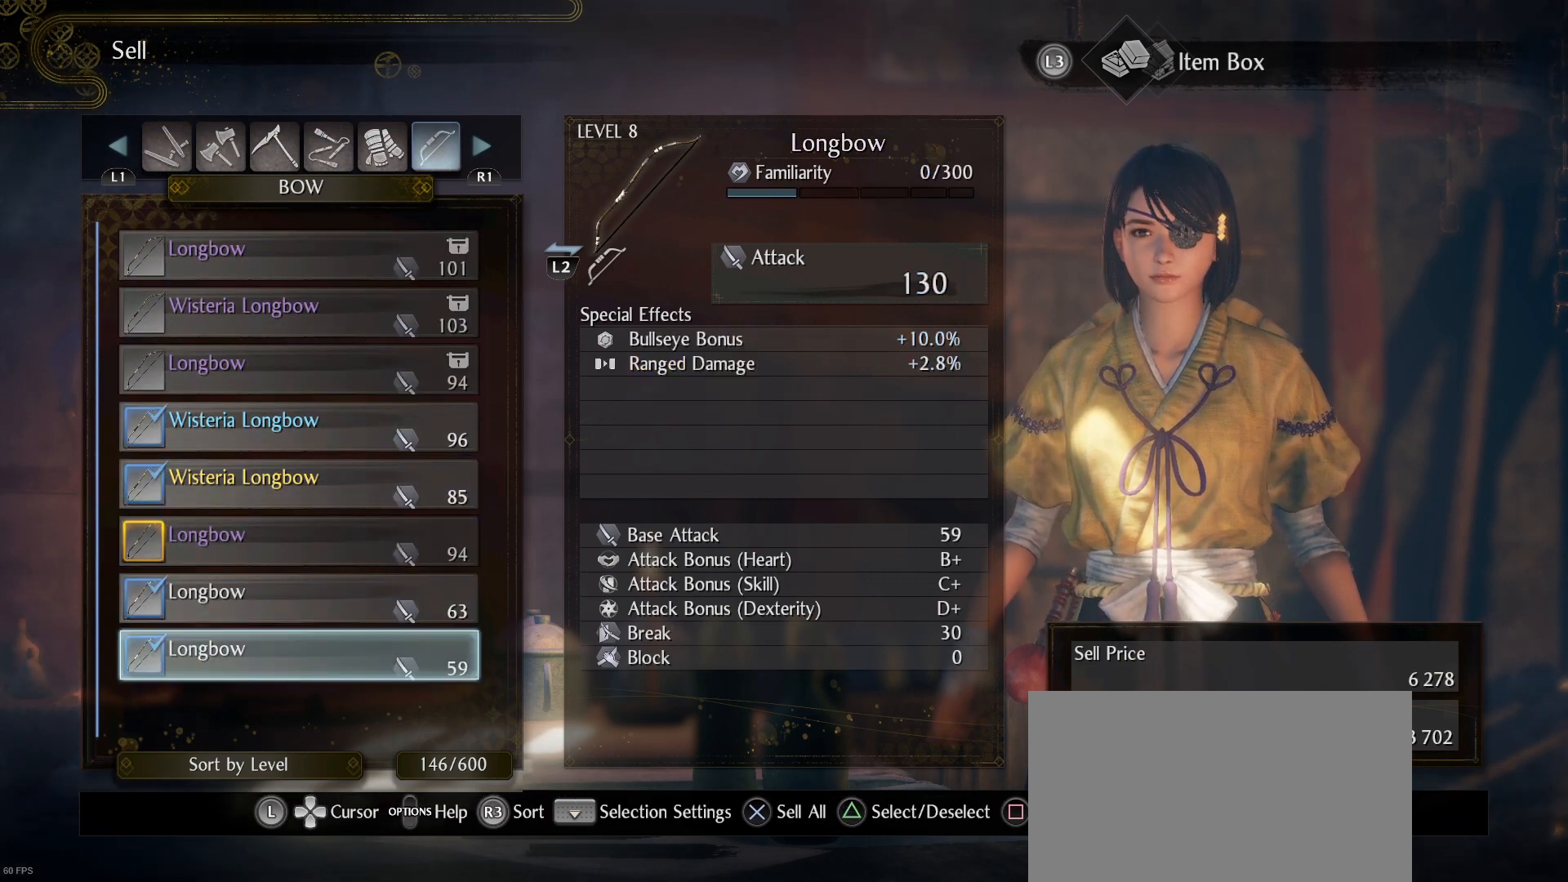
{"buttons": [], "left_stick": "center", "right_stick": "center", "events": [[267, "R1", "down"], [400, "R1", "up"]]}
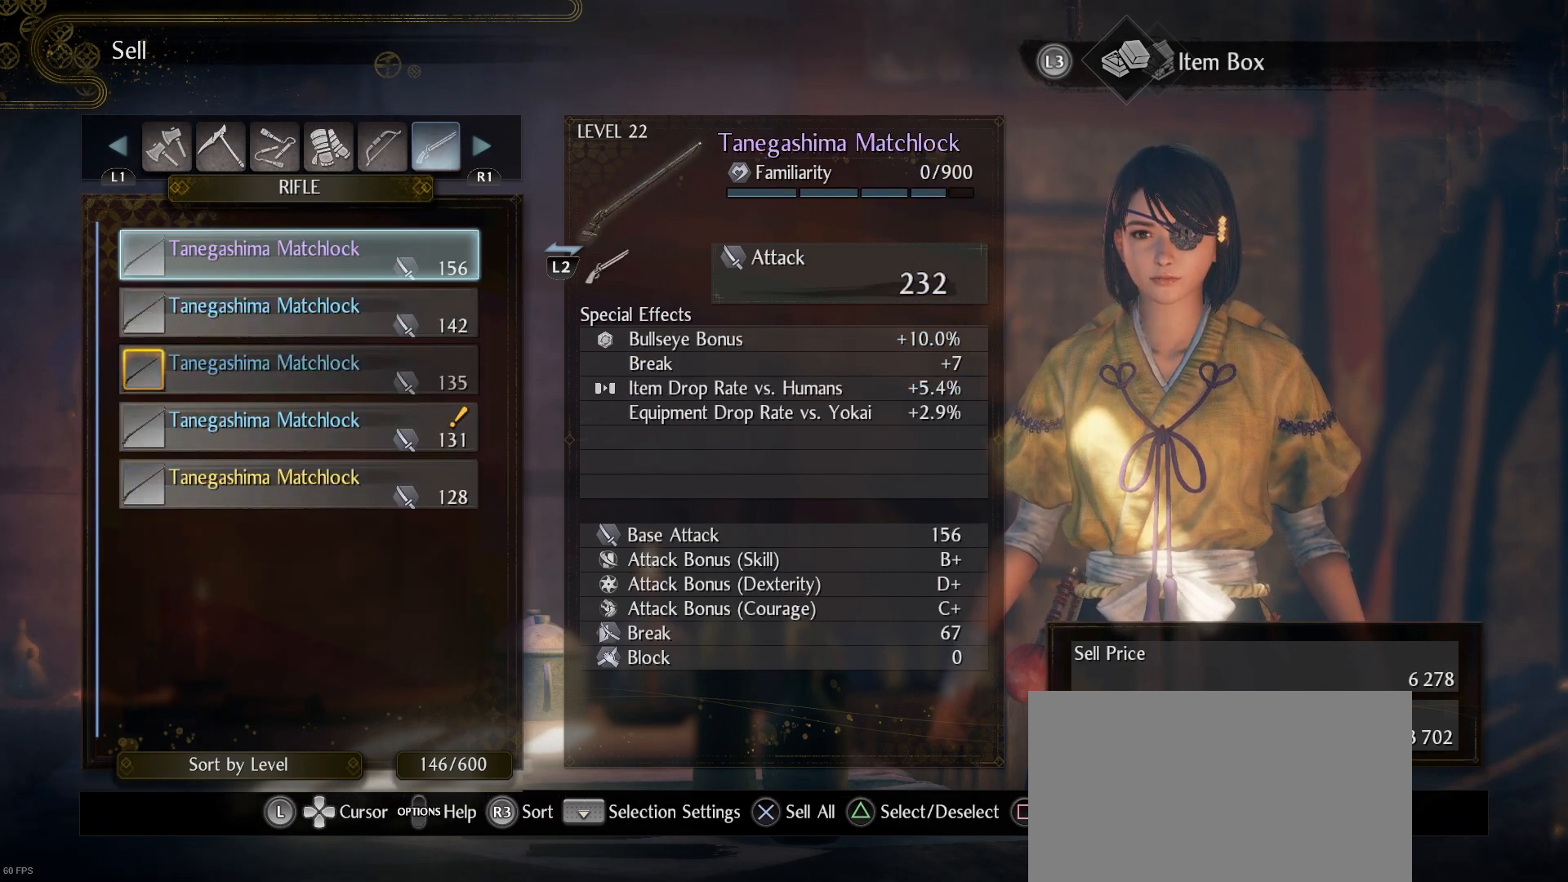
{"buttons": [], "left_stick": "center", "right_stick": "center", "events": []}
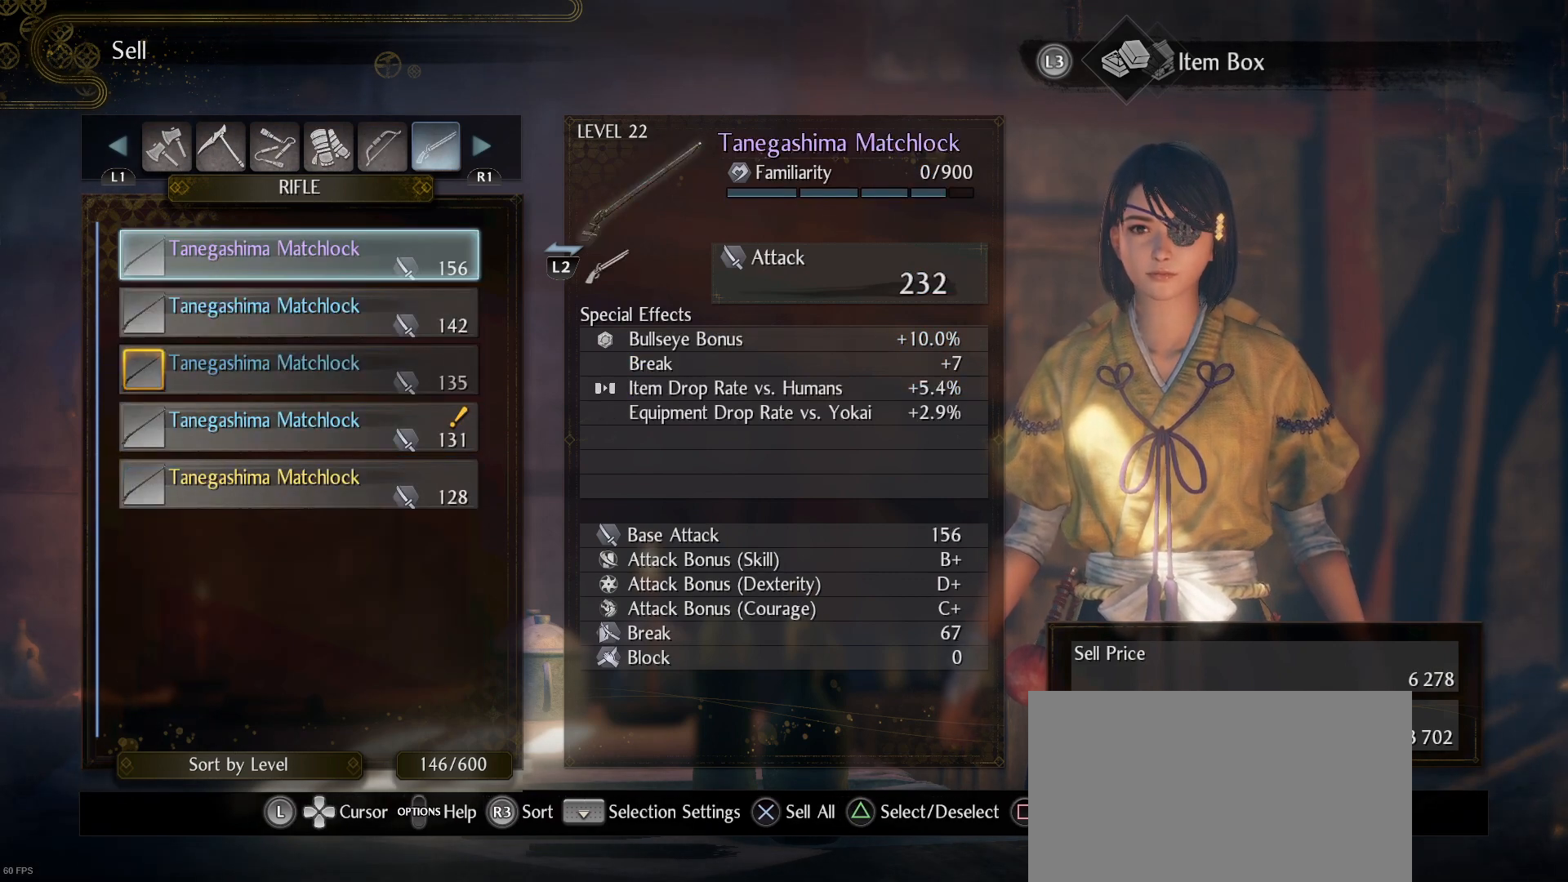
{"buttons": [], "left_stick": "center", "right_stick": "center", "events": [[133, "R2", "down"], [300, "R2", "up"]]}
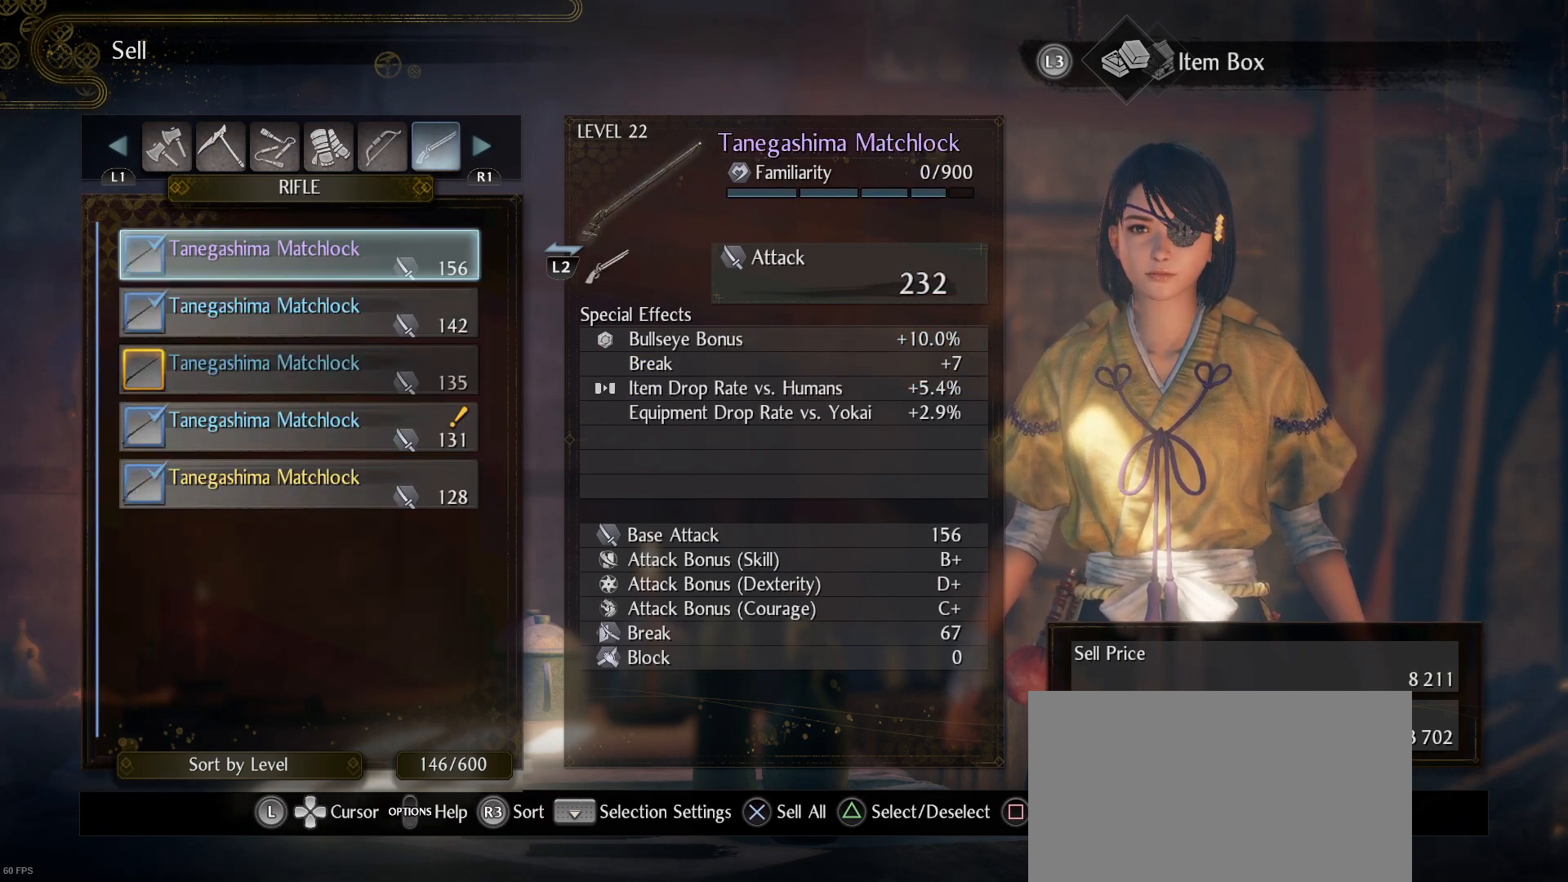
{"buttons": [], "left_stick": "center", "right_stick": "center", "events": []}
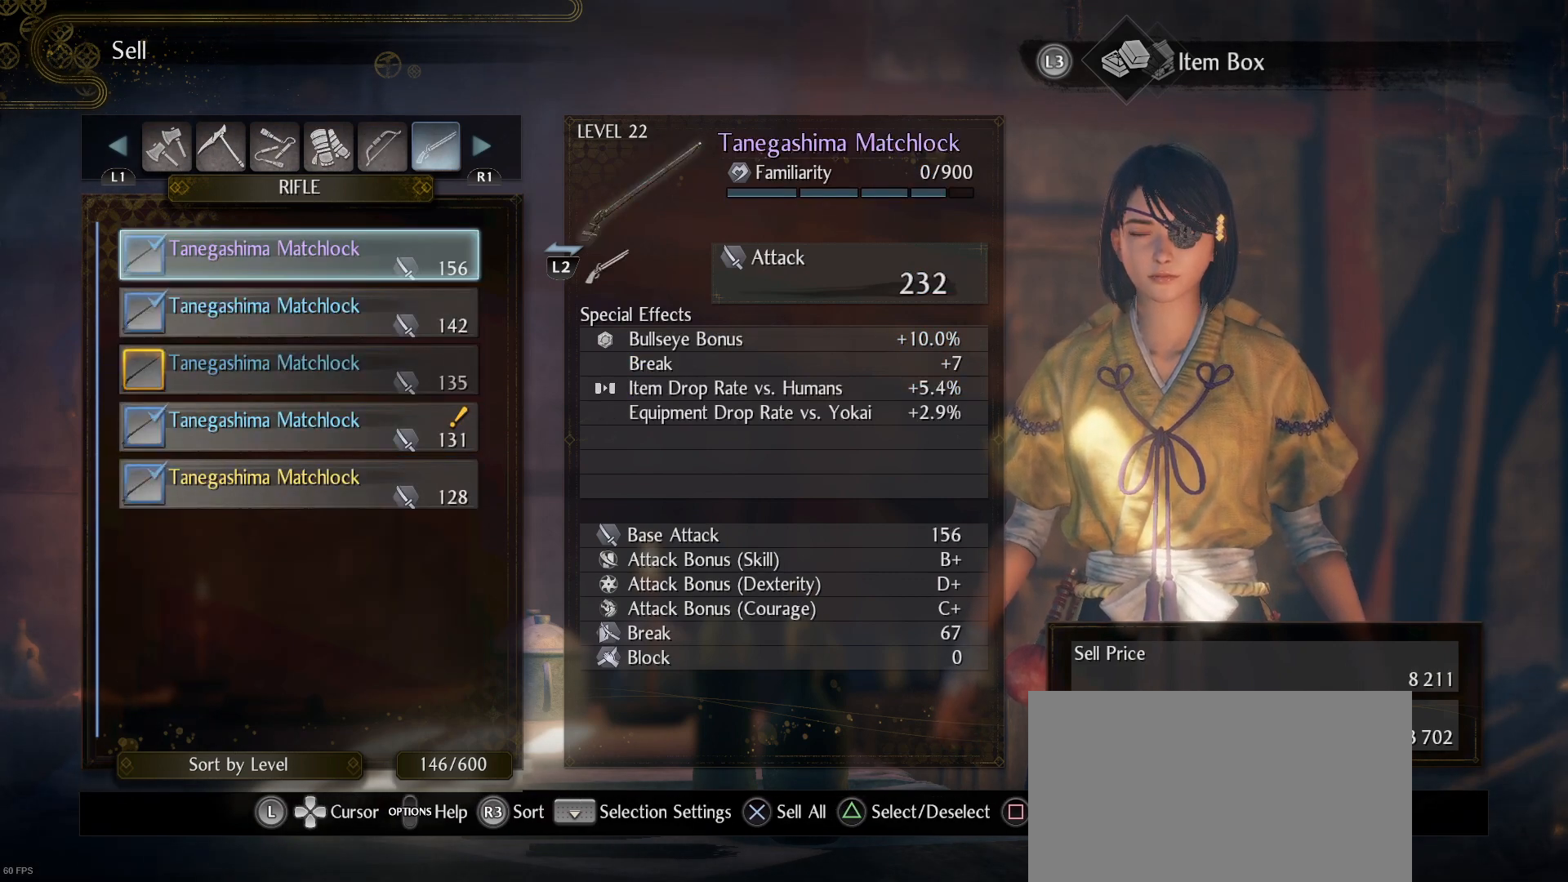
{"buttons": [], "left_stick": "center", "right_stick": "center", "events": []}
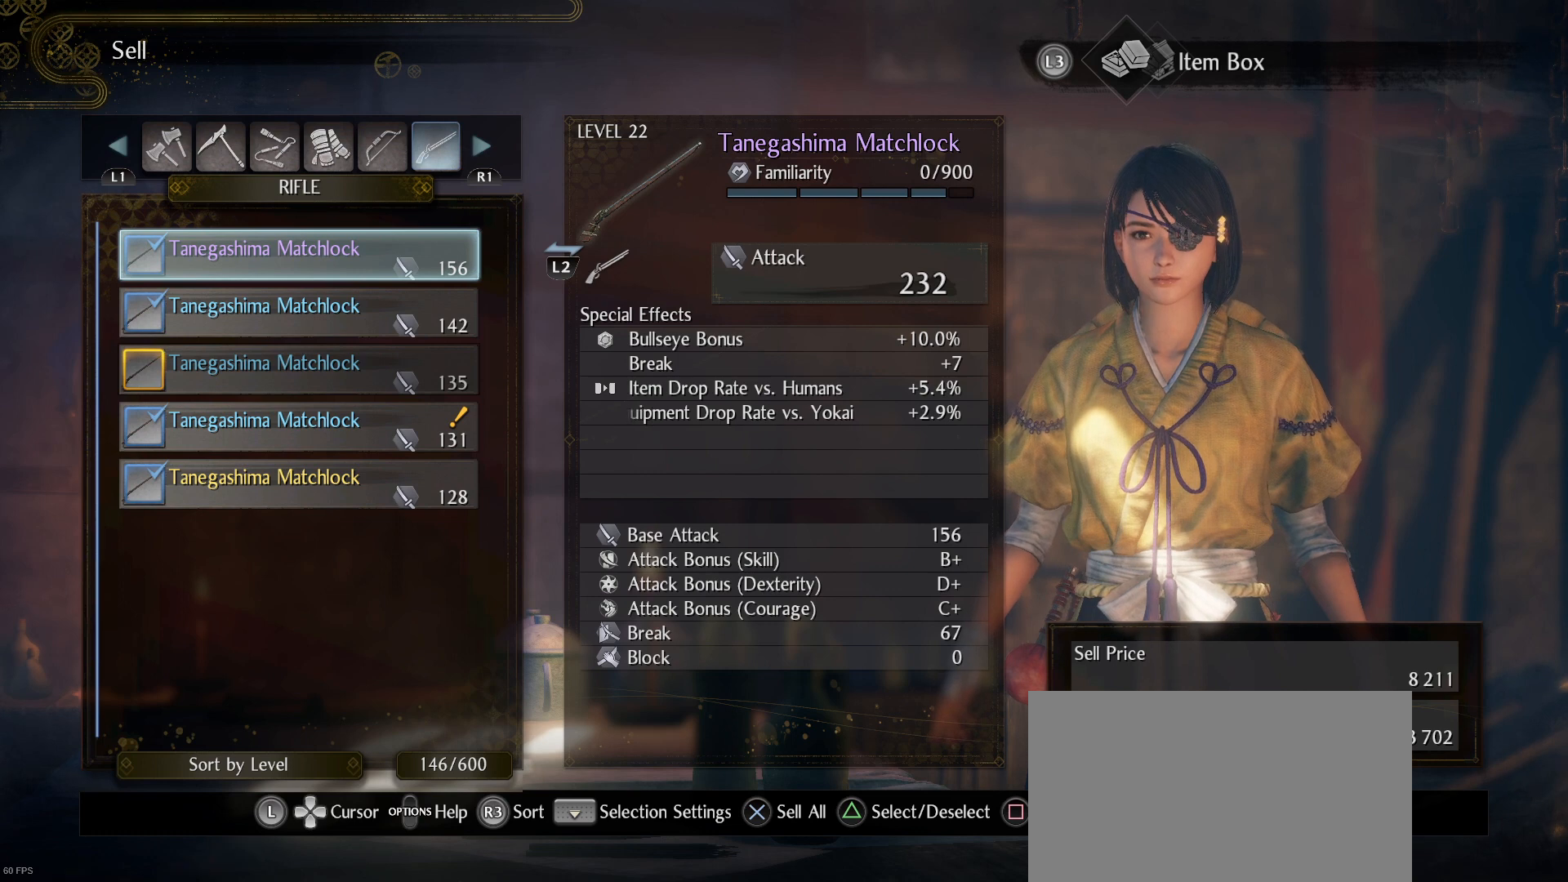
{"buttons": [], "left_stick": "center", "right_stick": "center", "events": [[100, "SQUARE", "down"], [200, "SQUARE", "up"], [333, "DPAD_DOWN", "down"], [433, "DPAD_DOWN", "up"]]}
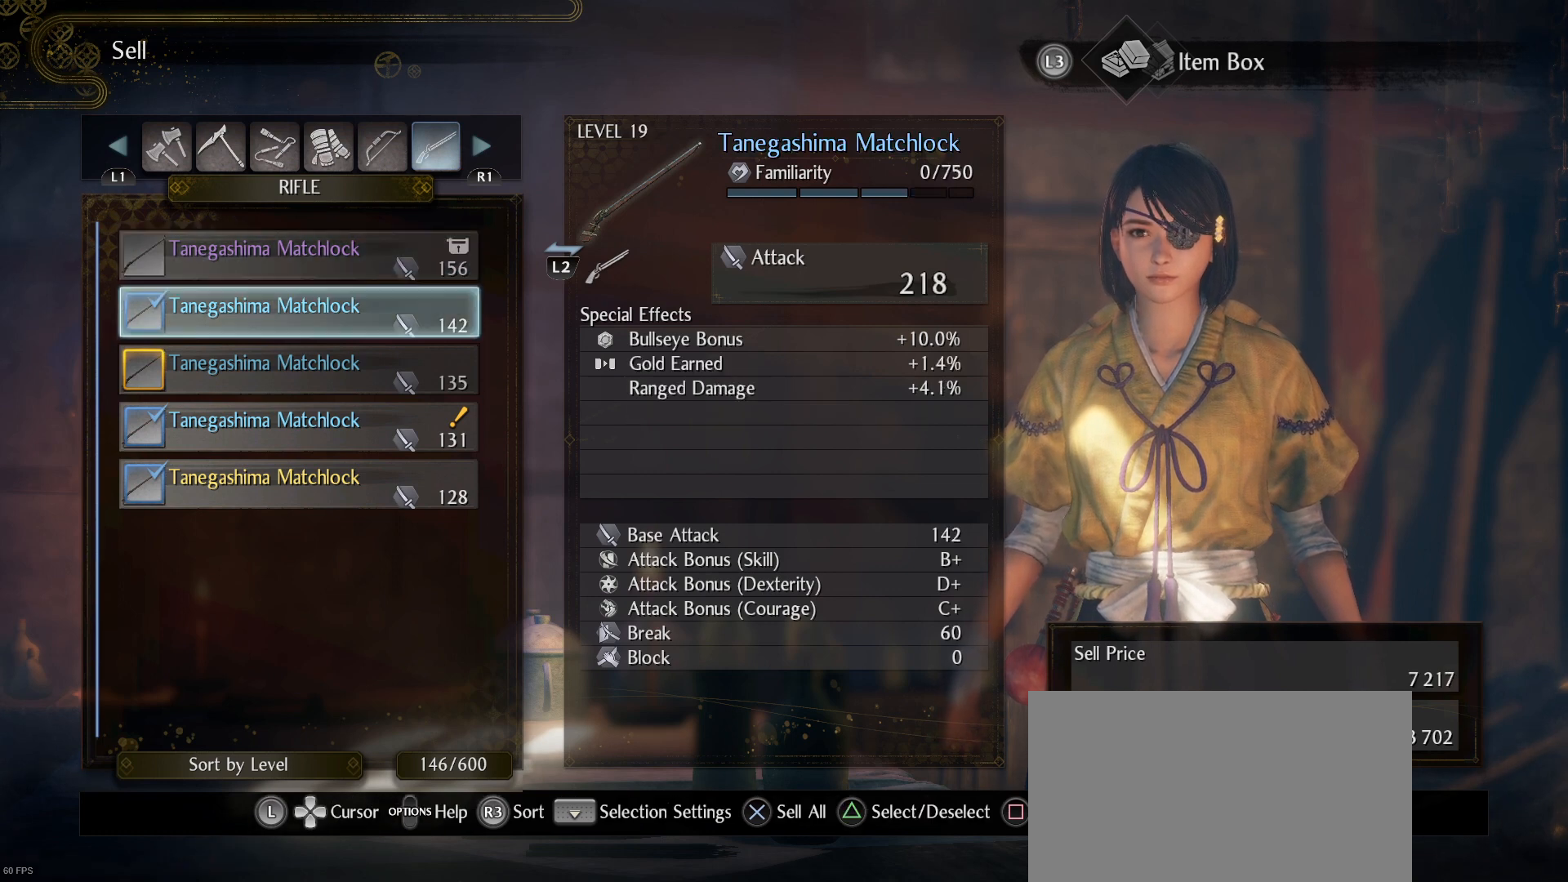
{"buttons": [], "left_stick": "center", "right_stick": "center", "events": []}
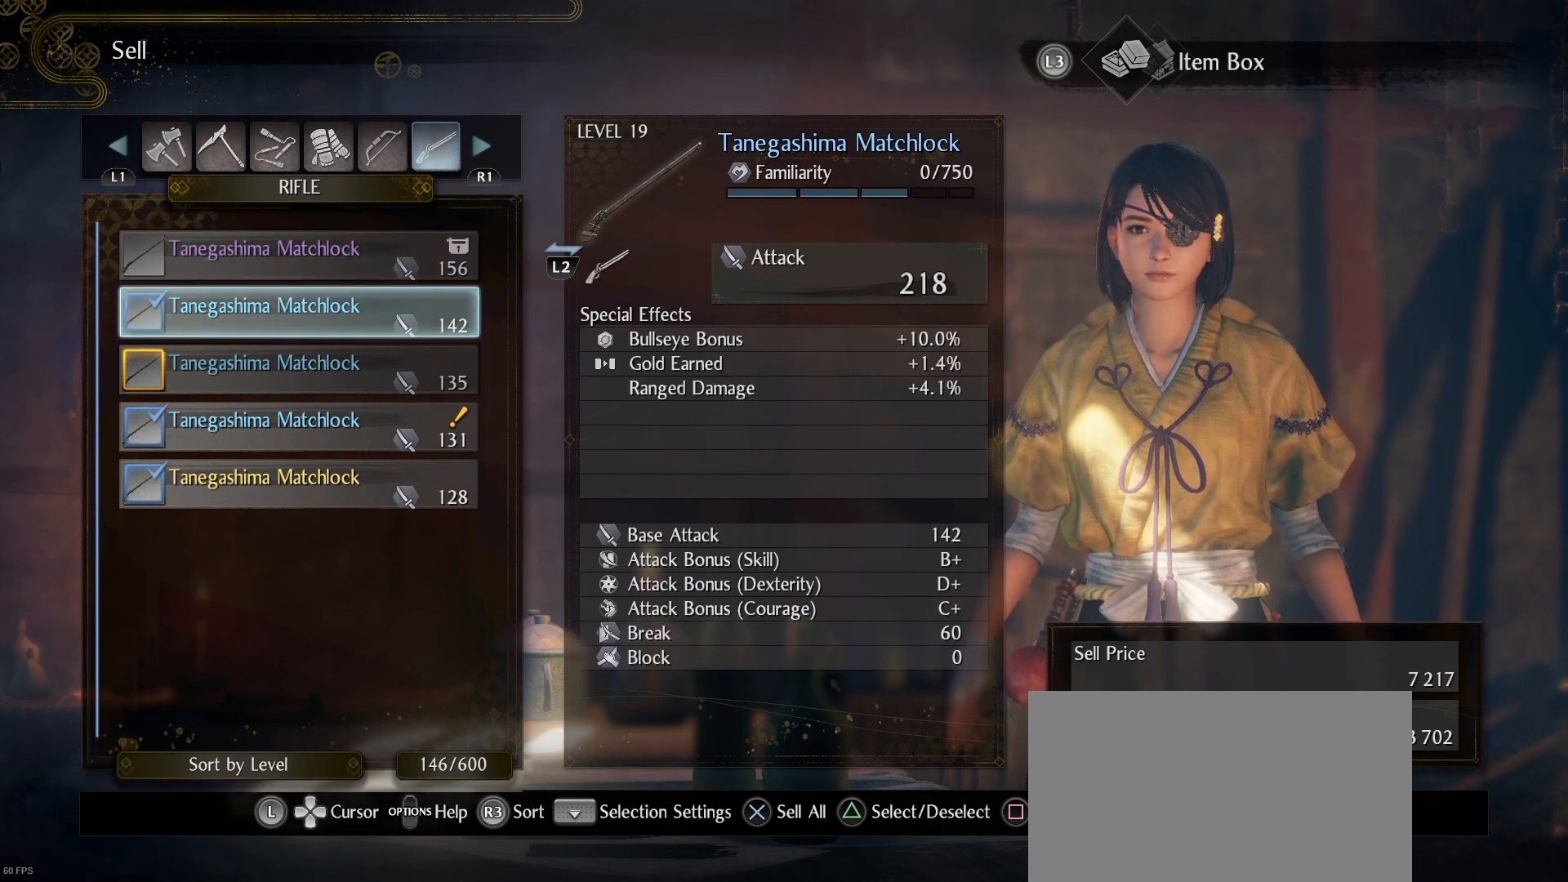
{"buttons": ["DPAD_DOWN"], "left_stick": "center", "right_stick": "center", "events": [[500, "DPAD_DOWN", "down"]]}
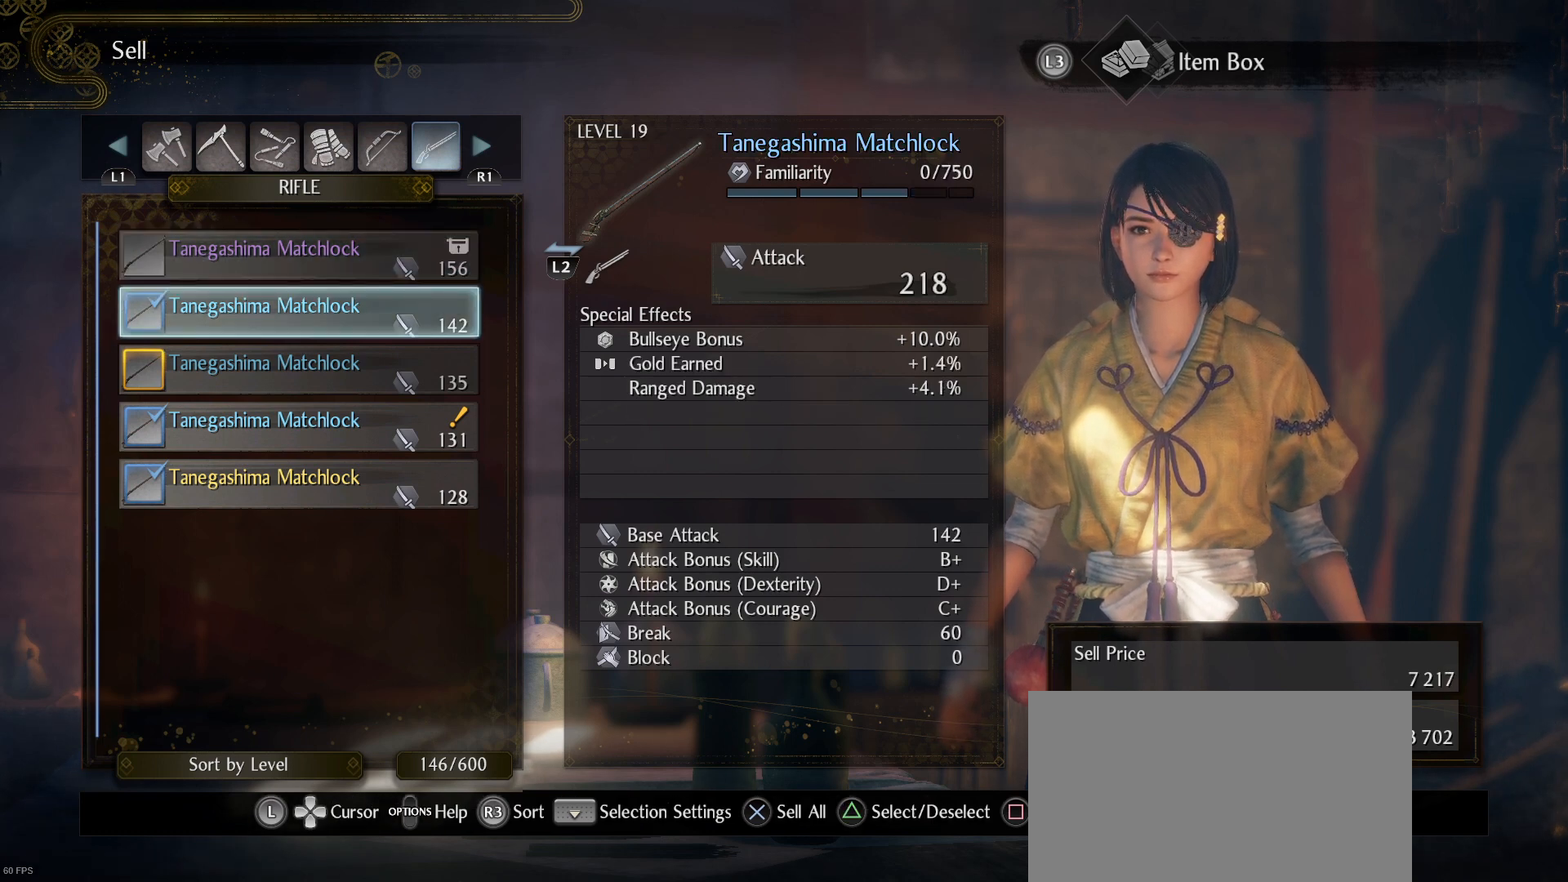
{"buttons": [], "left_stick": "center", "right_stick": "center", "events": [[100, "DPAD_DOWN", "up"]]}
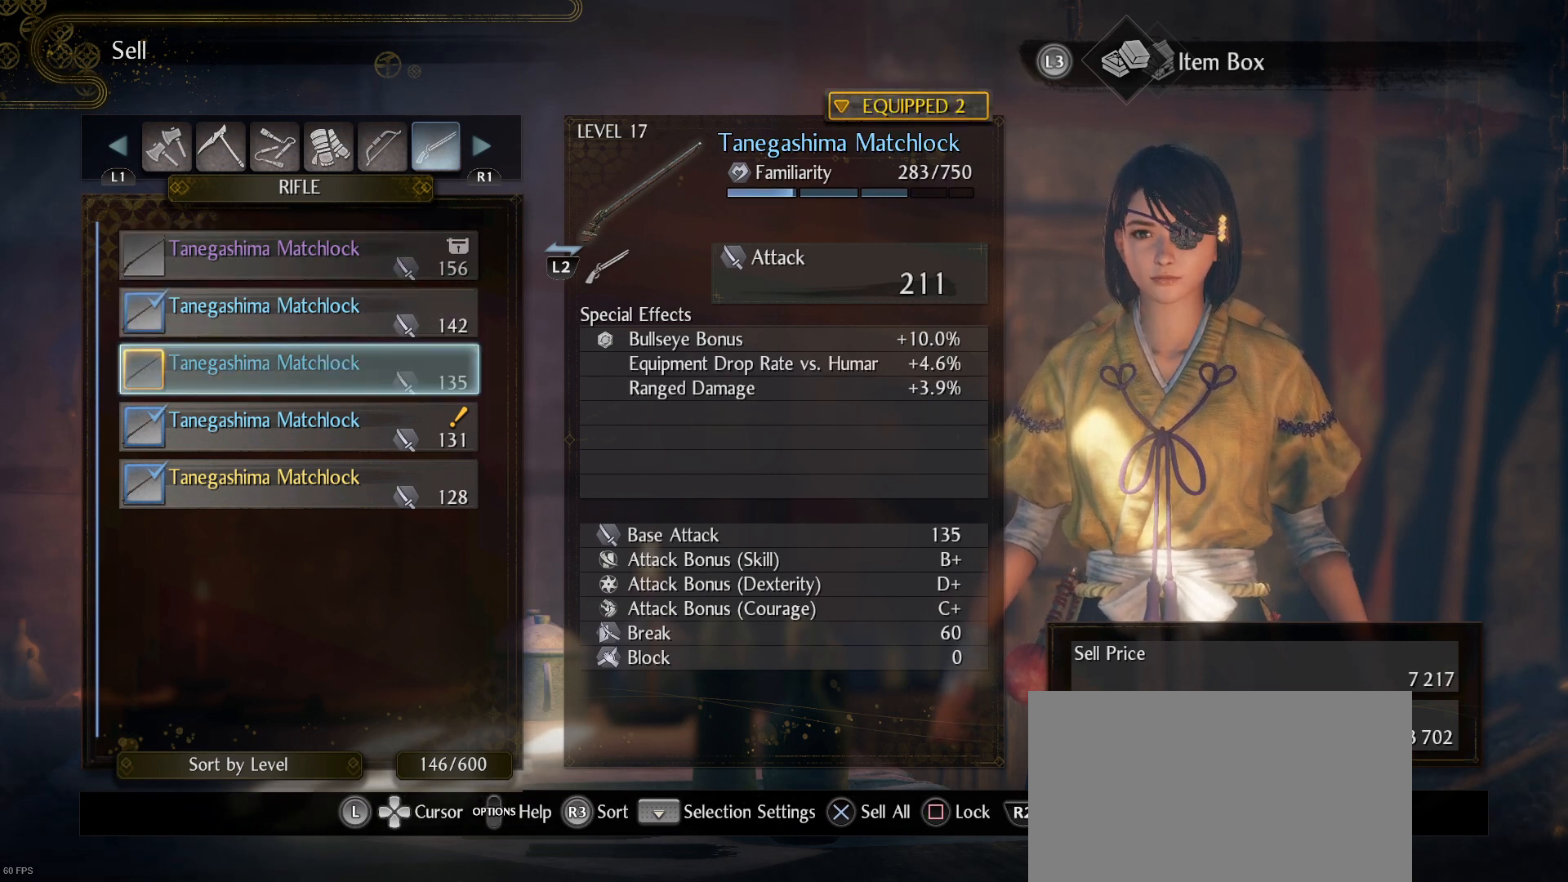
{"buttons": [], "left_stick": "center", "right_stick": "center", "events": []}
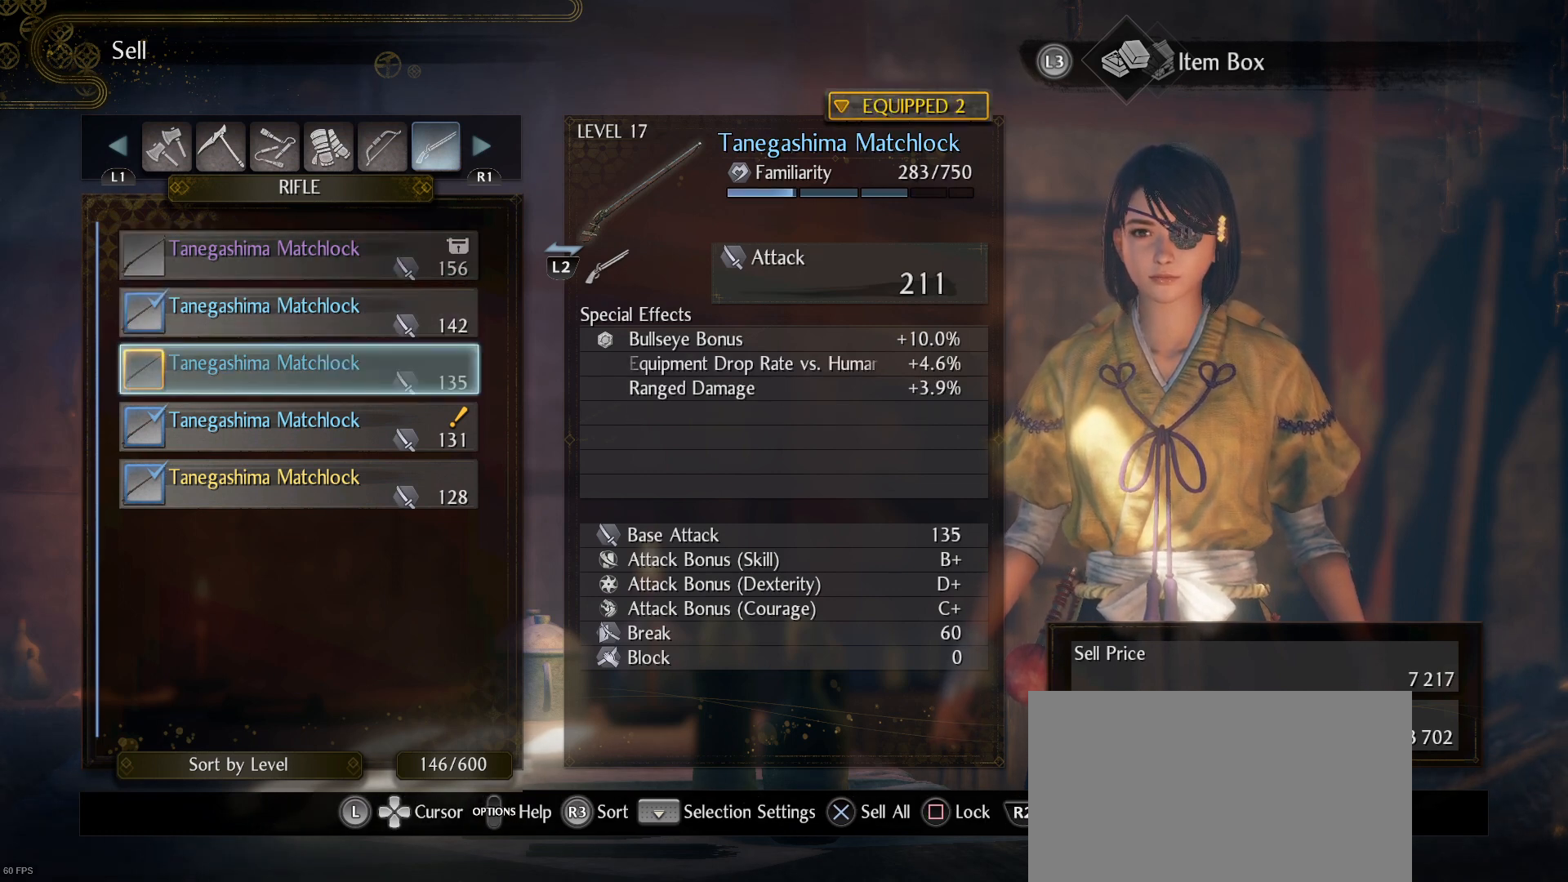
{"buttons": [], "left_stick": "center", "right_stick": "center", "events": []}
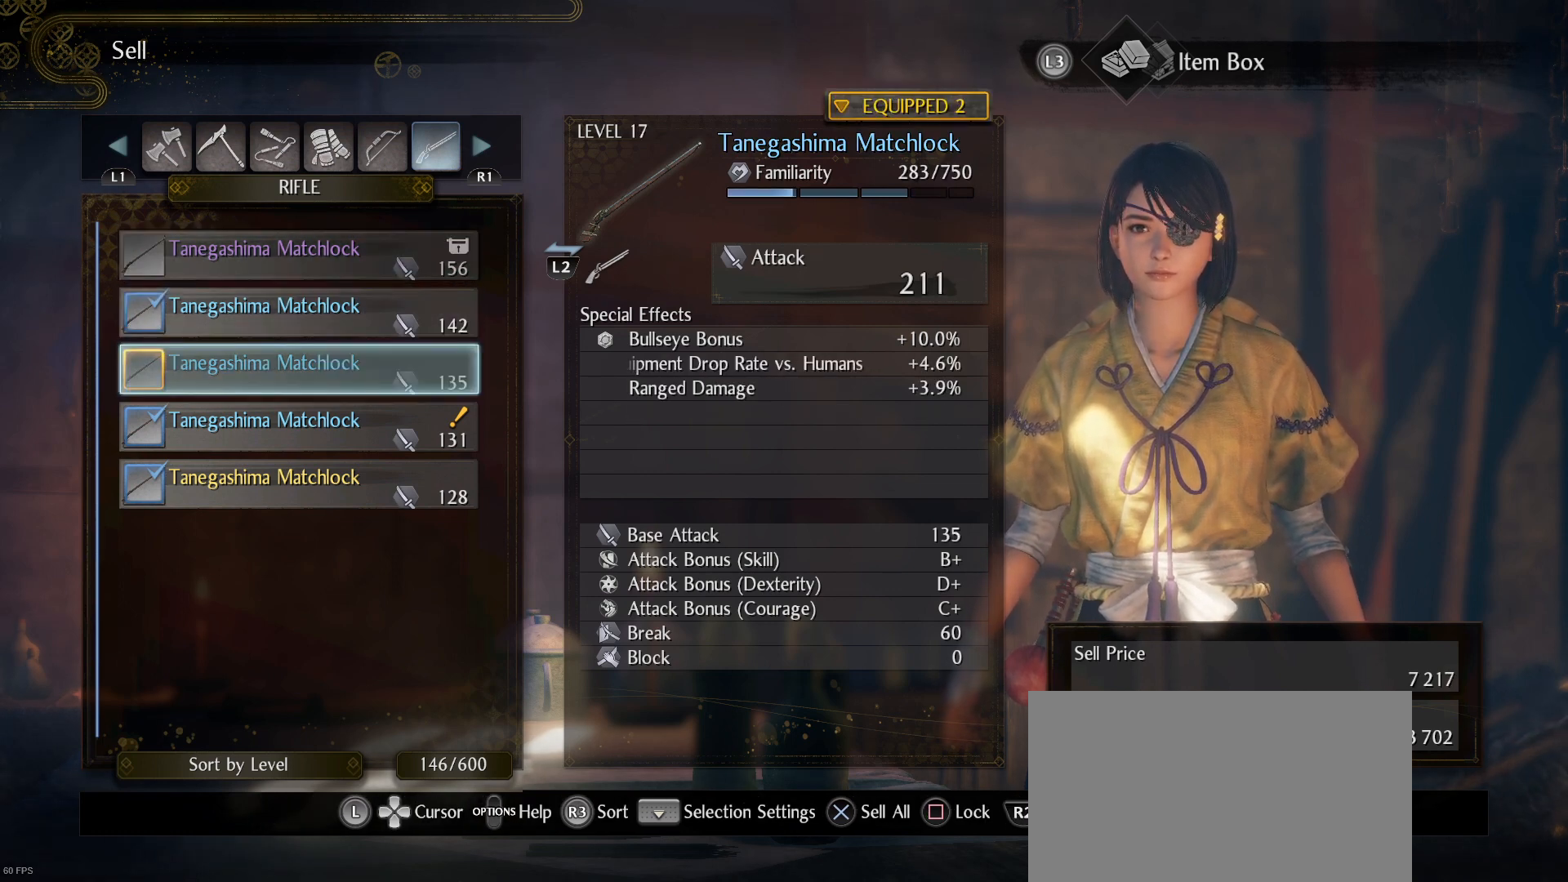
{"buttons": [], "left_stick": "center", "right_stick": "center", "events": [[233, "SQUARE", "down"], [367, "SQUARE", "up"]]}
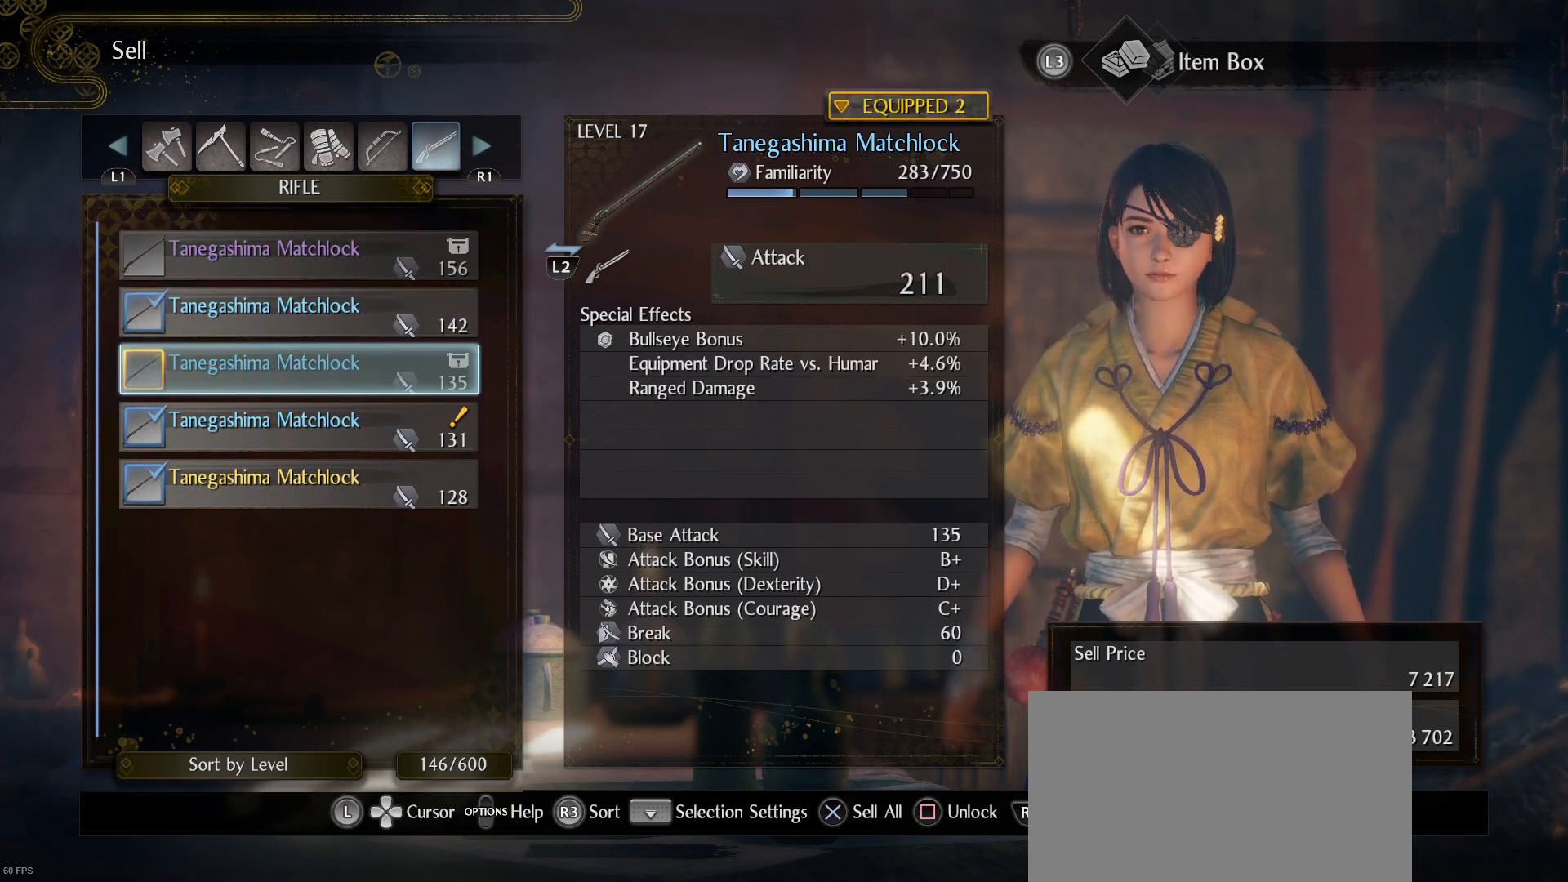
{"buttons": [], "left_stick": "center", "right_stick": "center", "events": []}